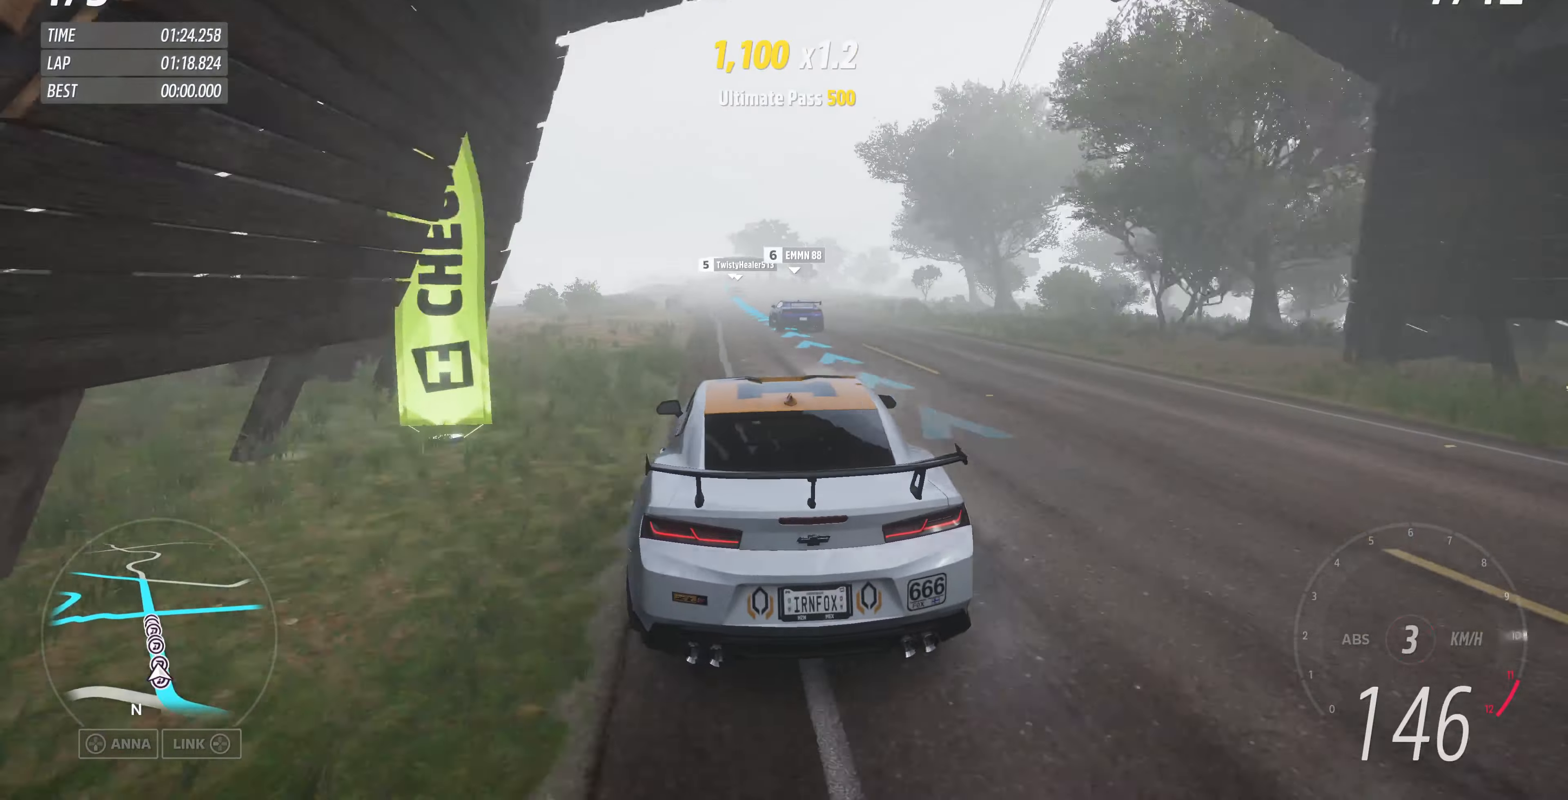
Gameplay with a controller (PlayStation layout); each line is a JSON object with the inputs held at the frame after it. "events" lists button and stick changes between this image and that frame as [ms after this image, input, new state], when the widget could be followed in between.
{"buttons": ["R2"], "left_stick": "center", "right_stick": "up", "events": []}
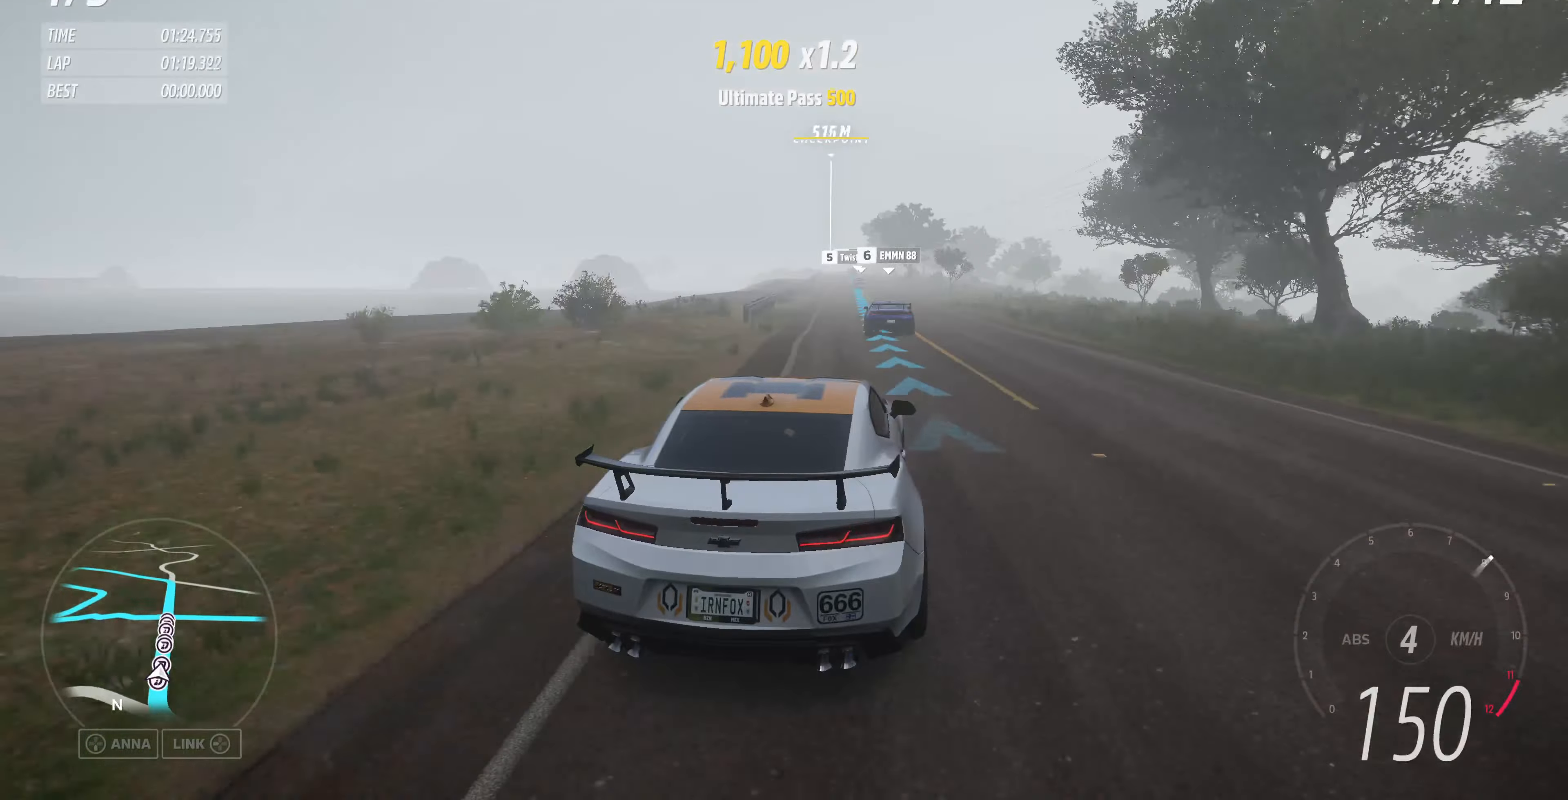
{"buttons": ["R2"], "left_stick": "up-left", "right_stick": "up", "events": [[500, "left_stick", "up-left"]]}
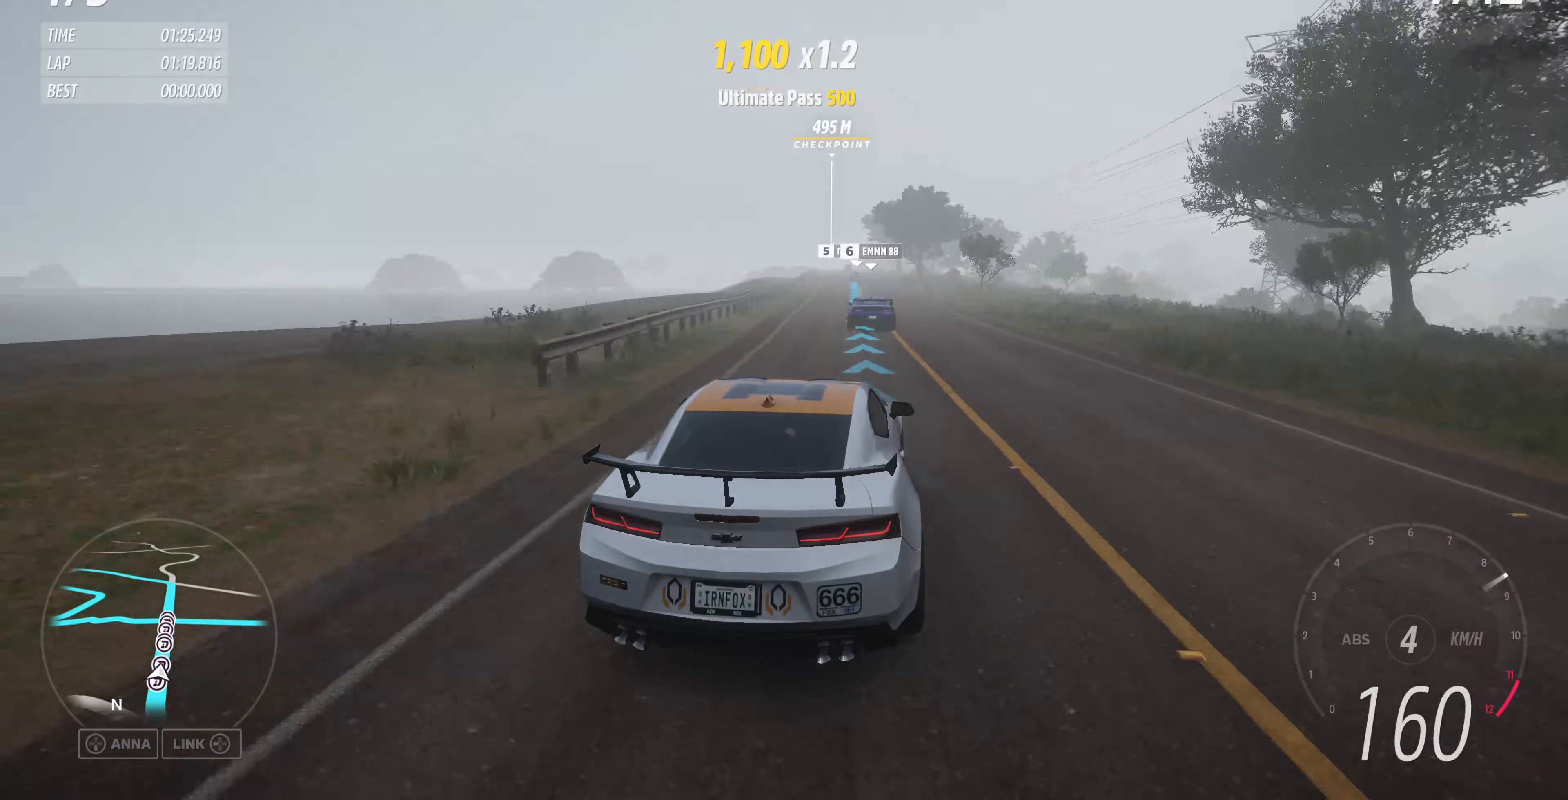
{"buttons": ["R2"], "left_stick": "center", "right_stick": "center", "events": [[67, "right_stick", "center"], [167, "left_stick", "center"]]}
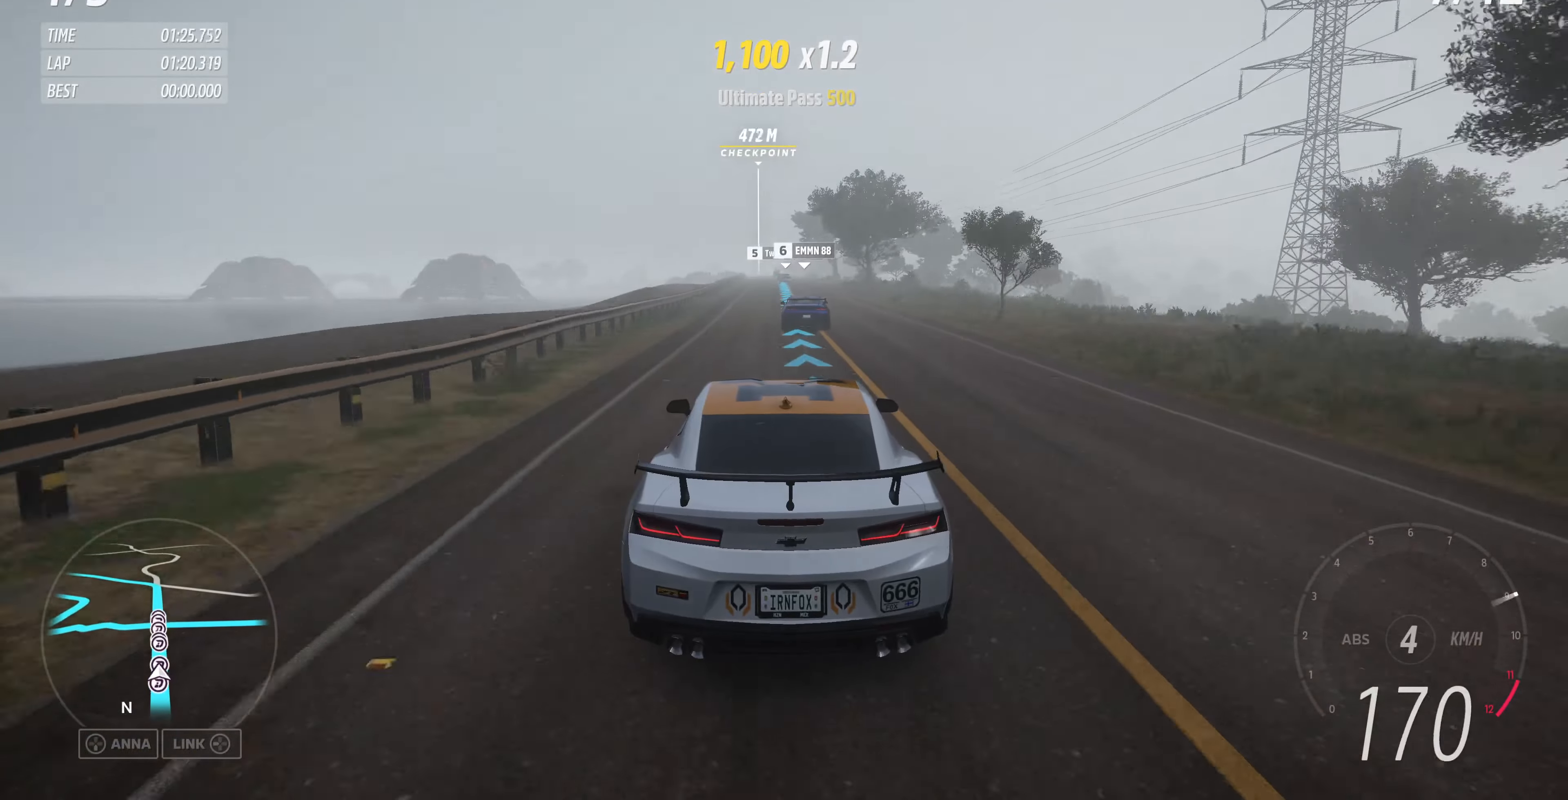
{"buttons": ["R2"], "left_stick": "center", "right_stick": "center", "events": [[300, "left_stick", "right"], [433, "left_stick", "center"]]}
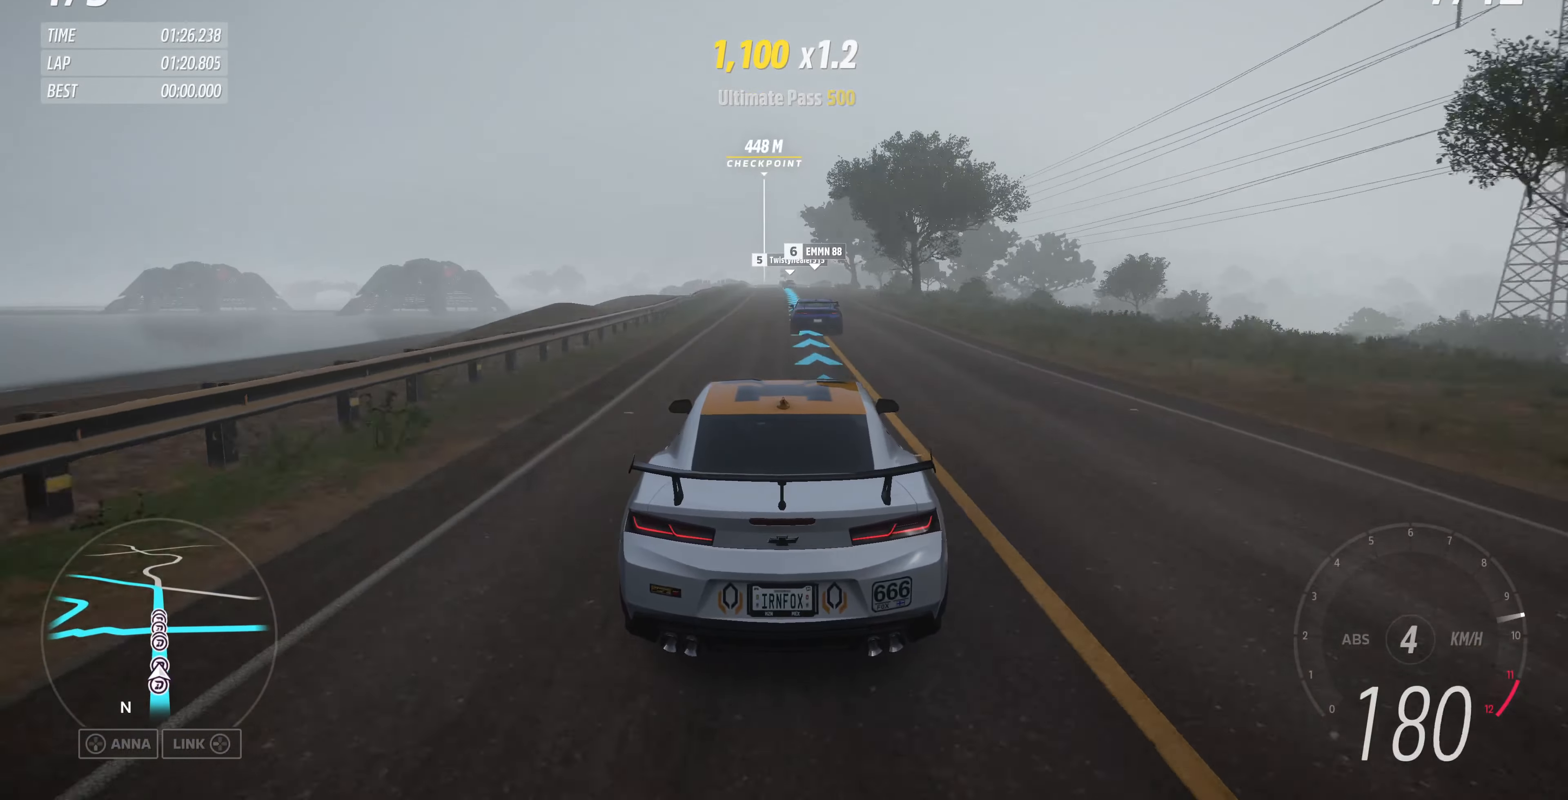
{"buttons": ["R2"], "left_stick": "center", "right_stick": "center", "events": []}
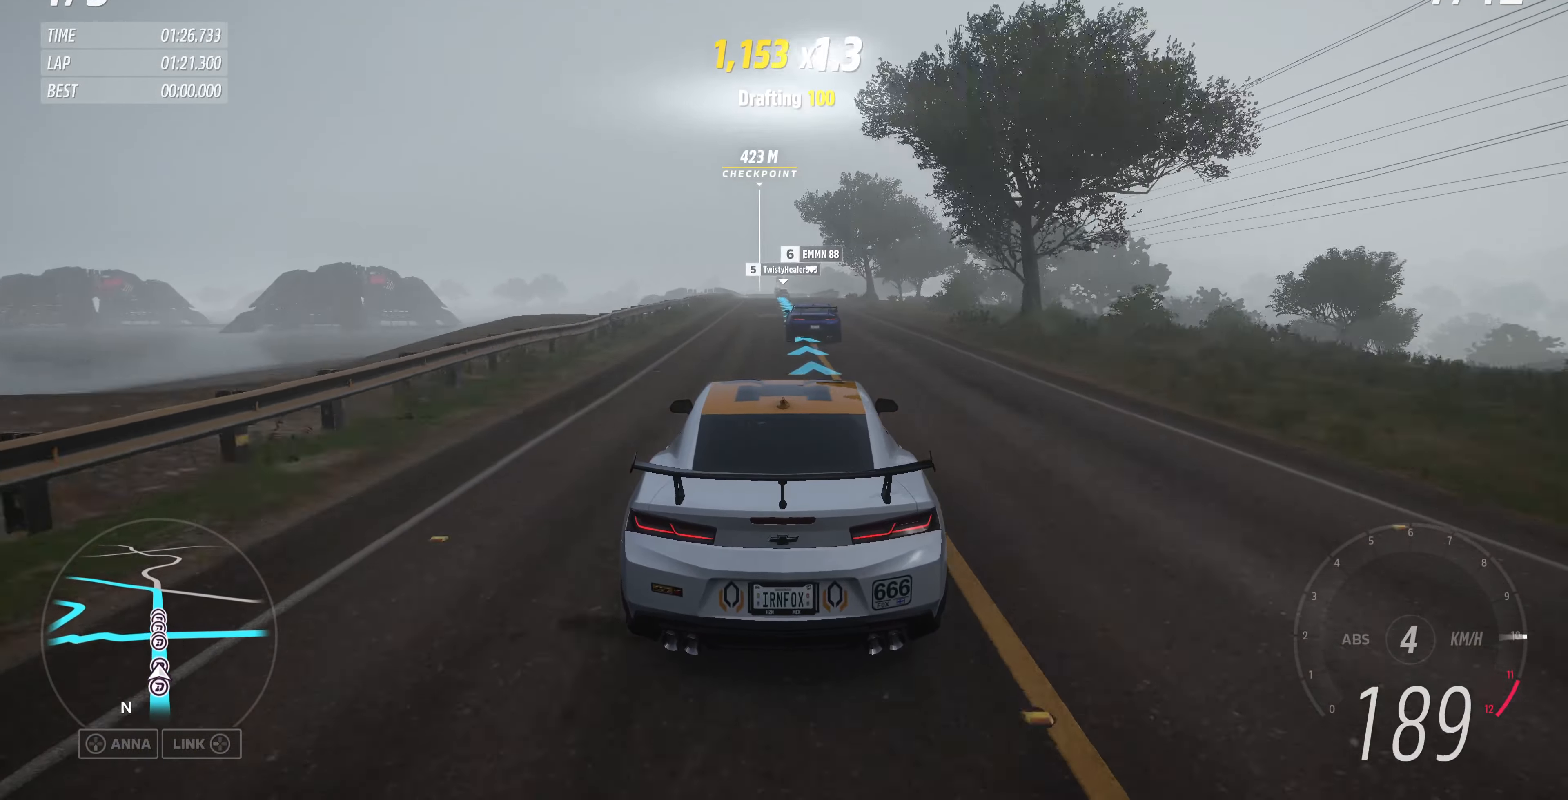
{"buttons": ["R2"], "left_stick": "center", "right_stick": "center", "events": []}
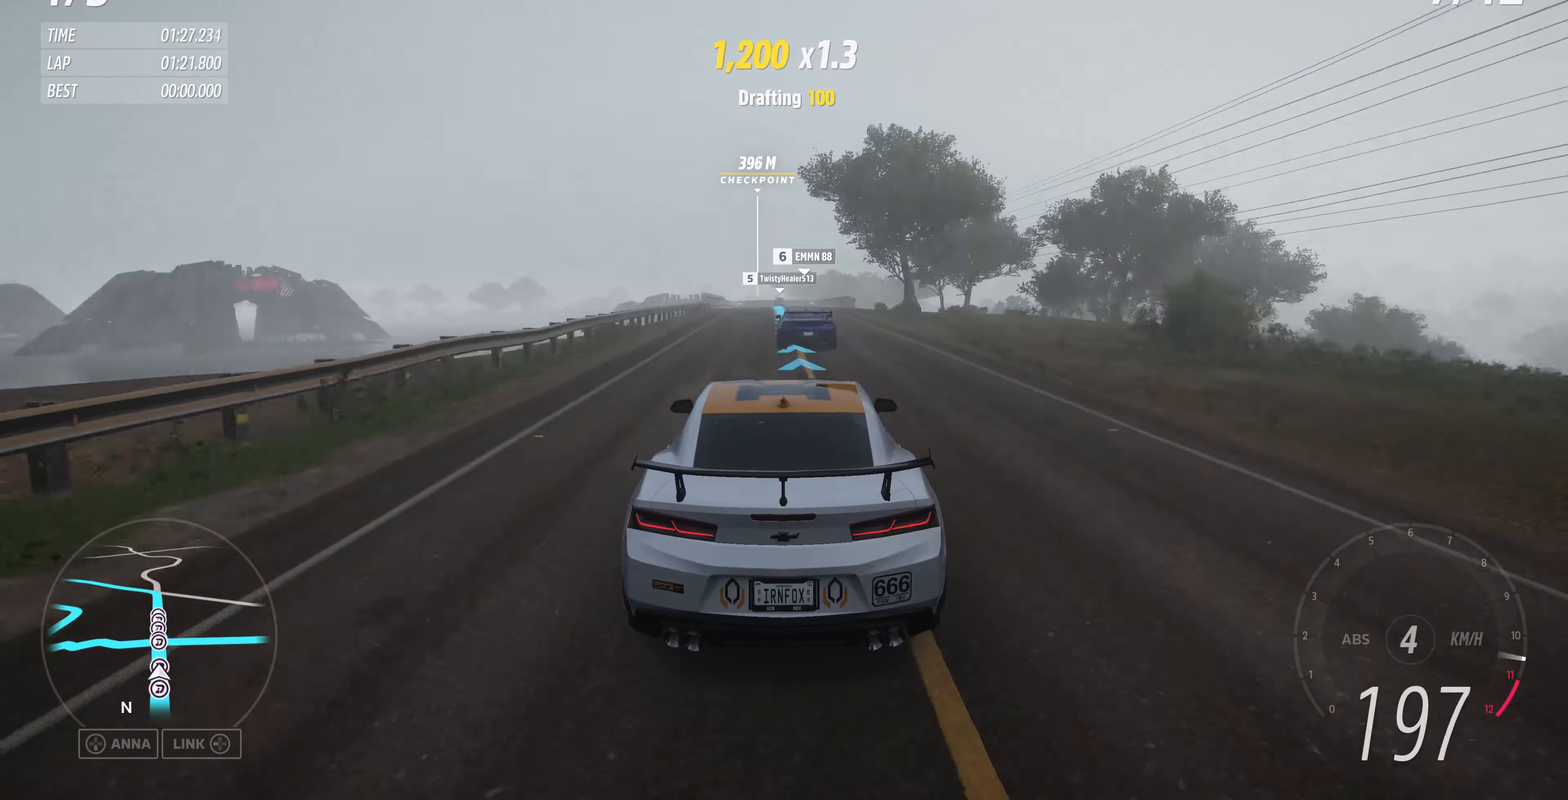
{"buttons": ["R2"], "left_stick": "center", "right_stick": "center", "events": [[133, "left_stick", "left"], [267, "left_stick", "center"]]}
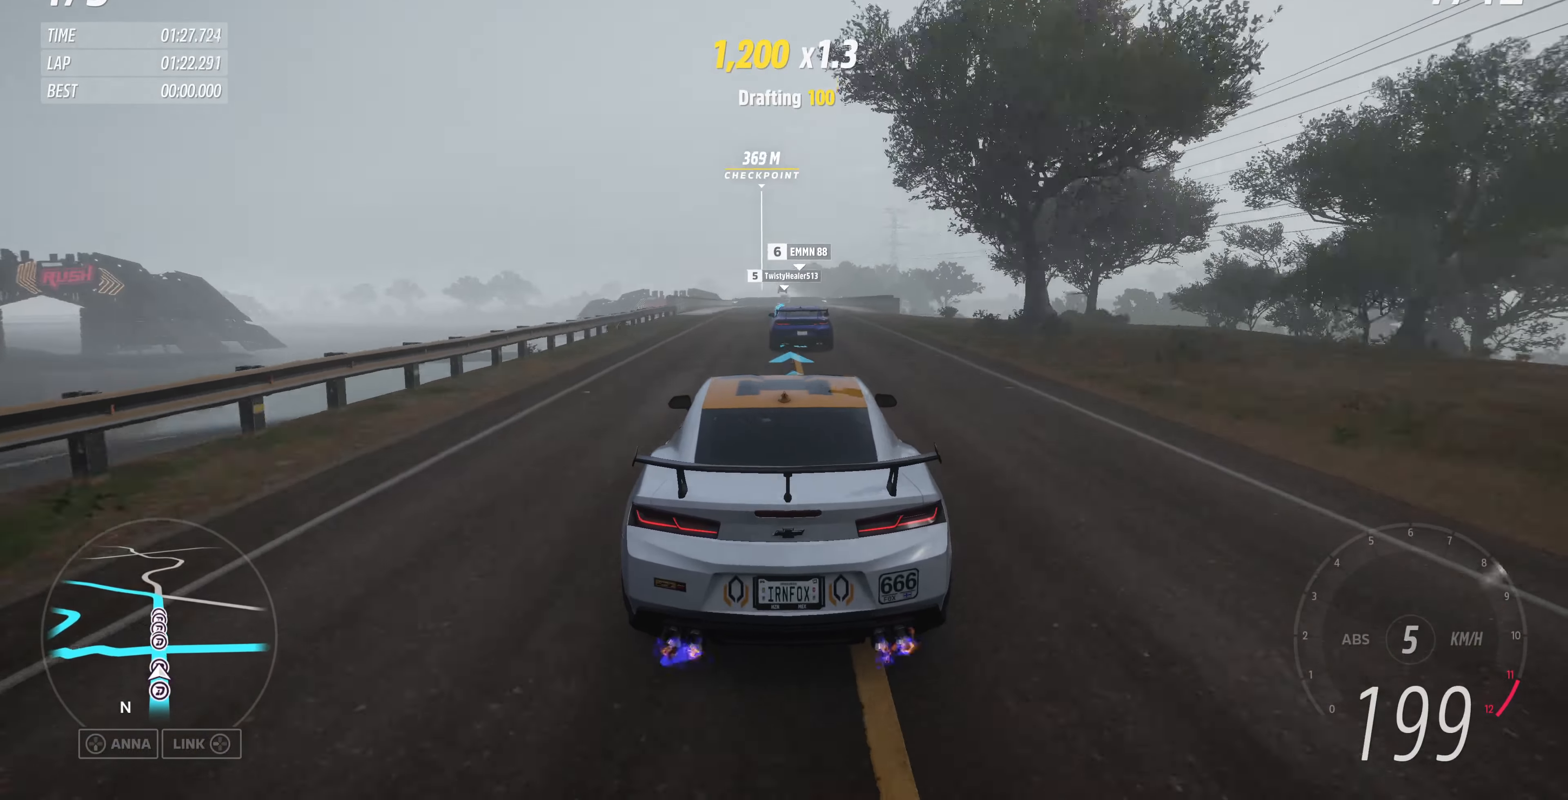
{"buttons": ["R2"], "left_stick": "center", "right_stick": "center", "events": []}
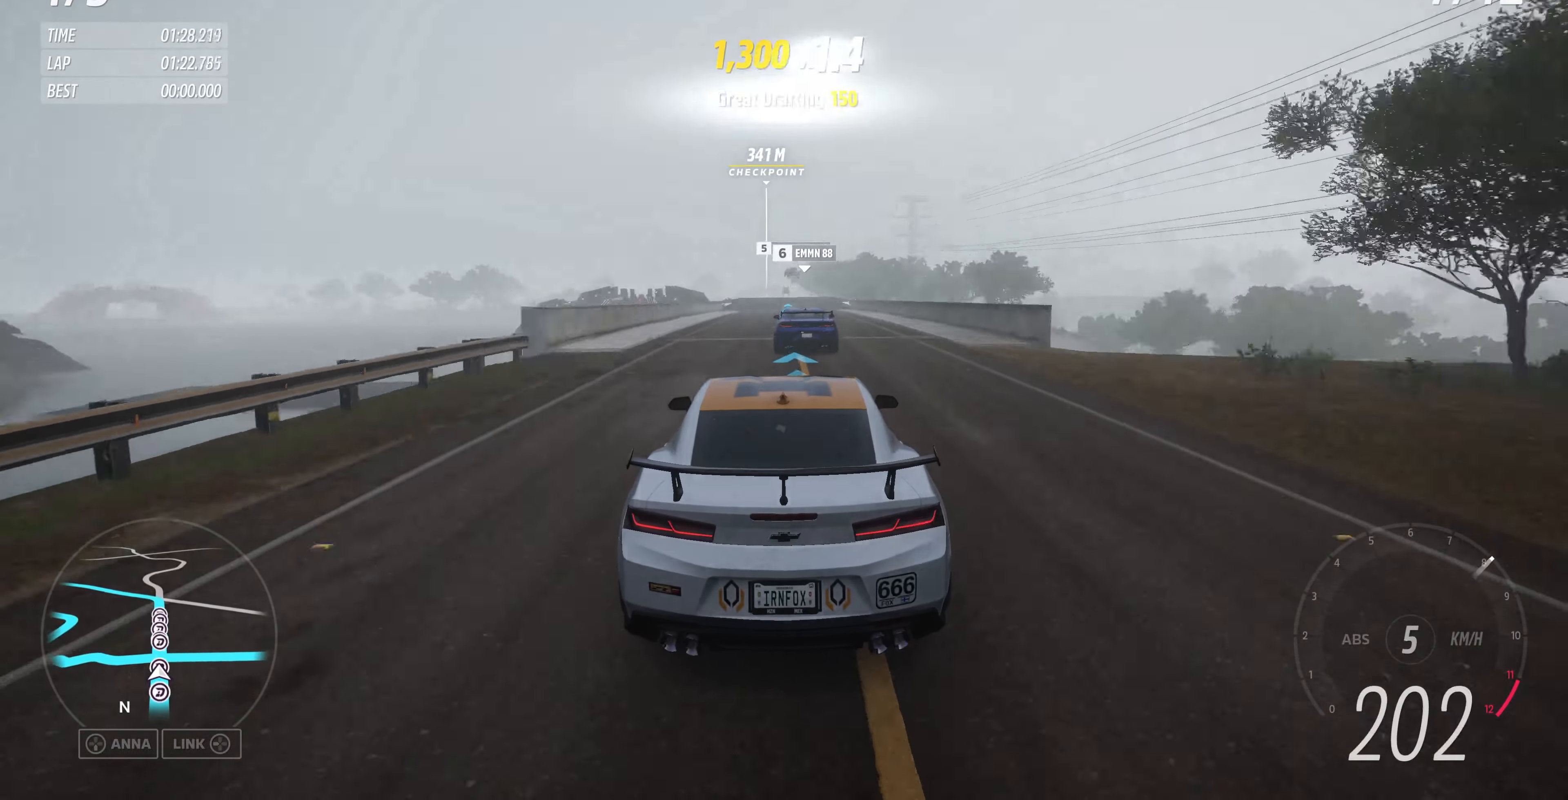
{"buttons": ["R2"], "left_stick": "center", "right_stick": "center", "events": []}
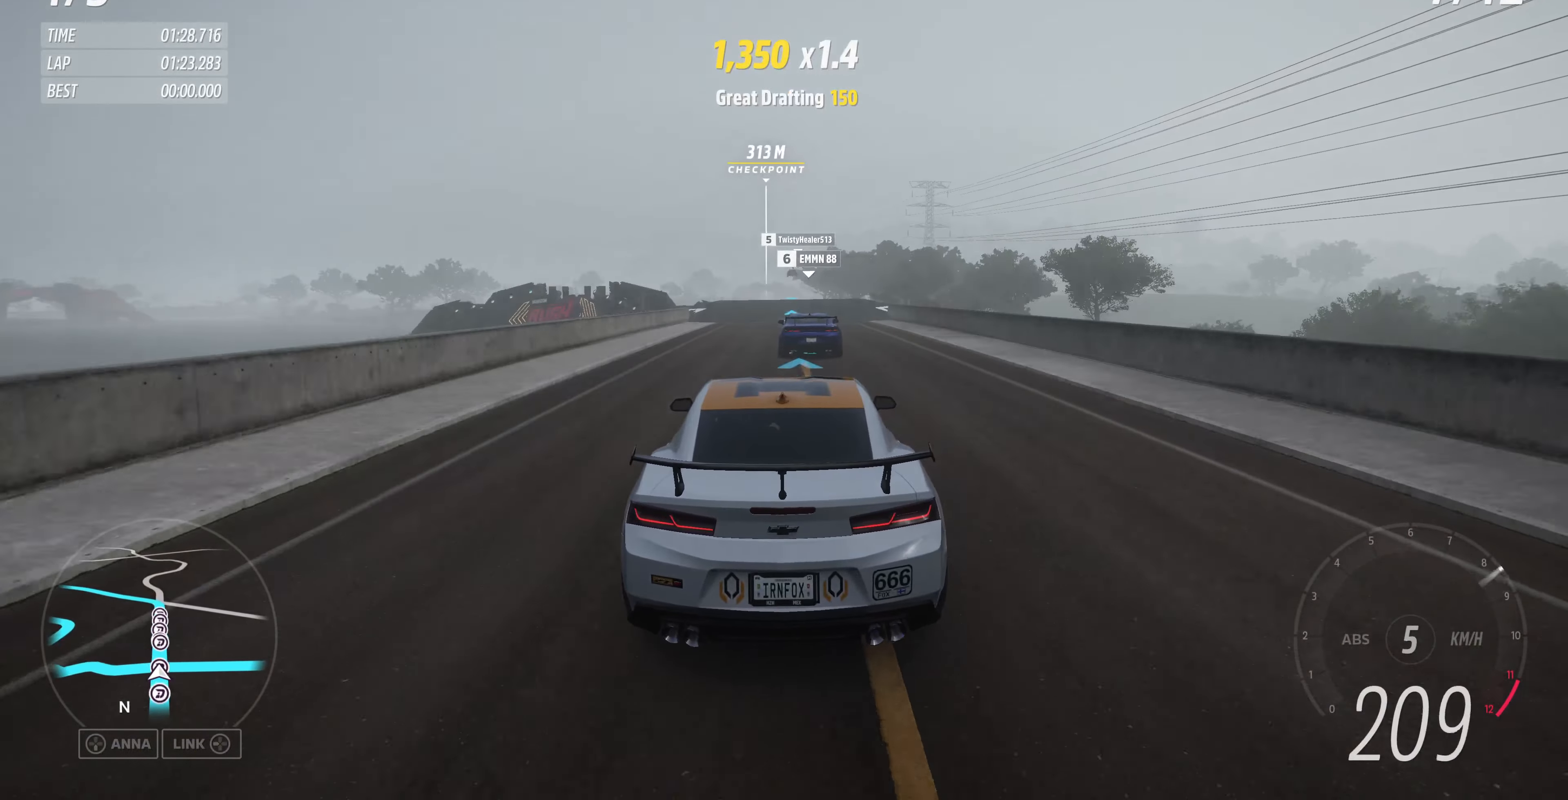
{"buttons": ["R2"], "left_stick": "center", "right_stick": "center", "events": []}
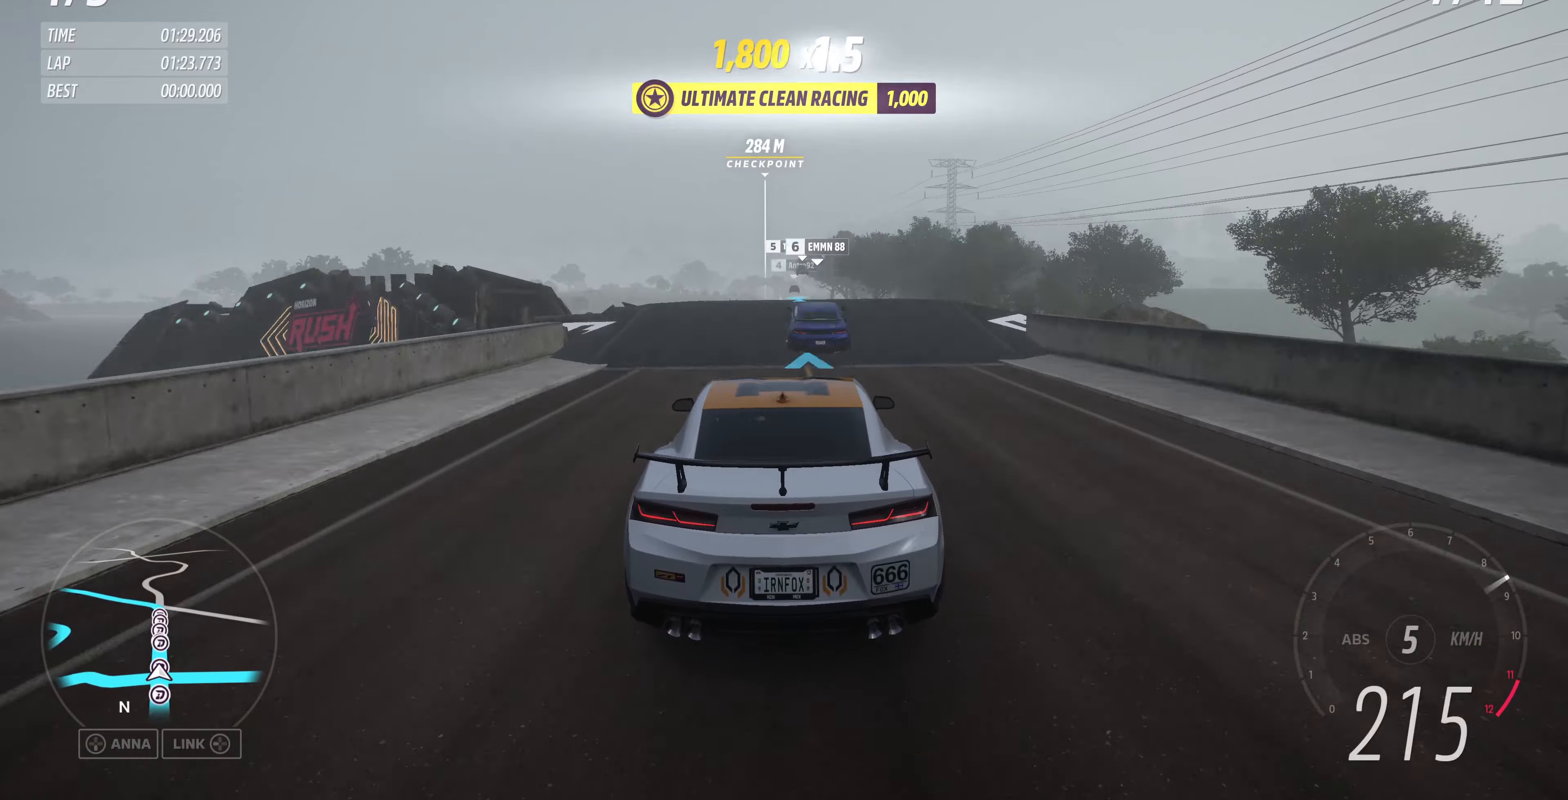
{"buttons": ["R2"], "left_stick": "center", "right_stick": "center", "events": []}
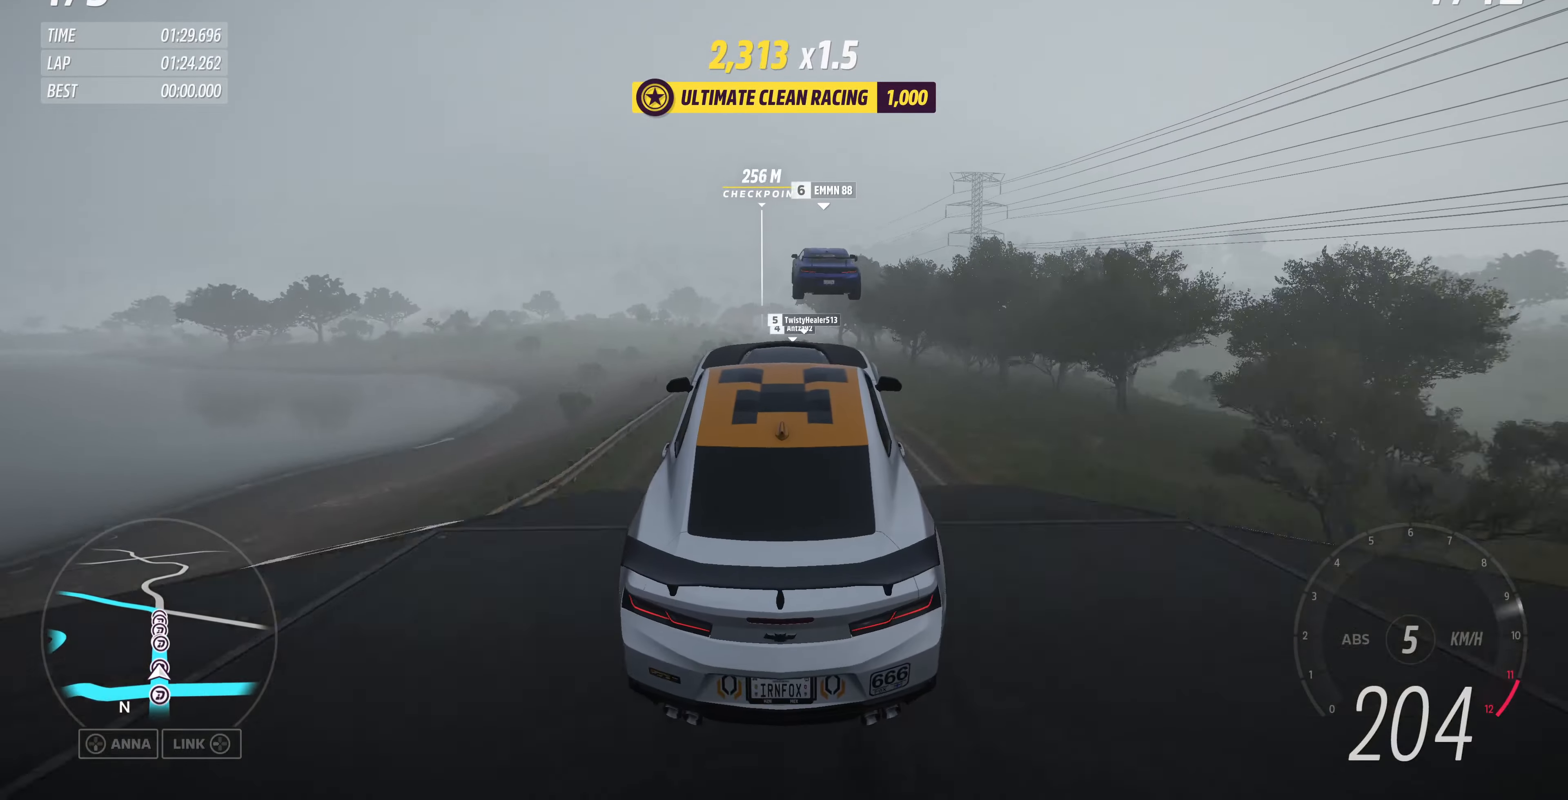
{"buttons": [], "left_stick": "center", "right_stick": "center", "events": [[100, "R2", "up"]]}
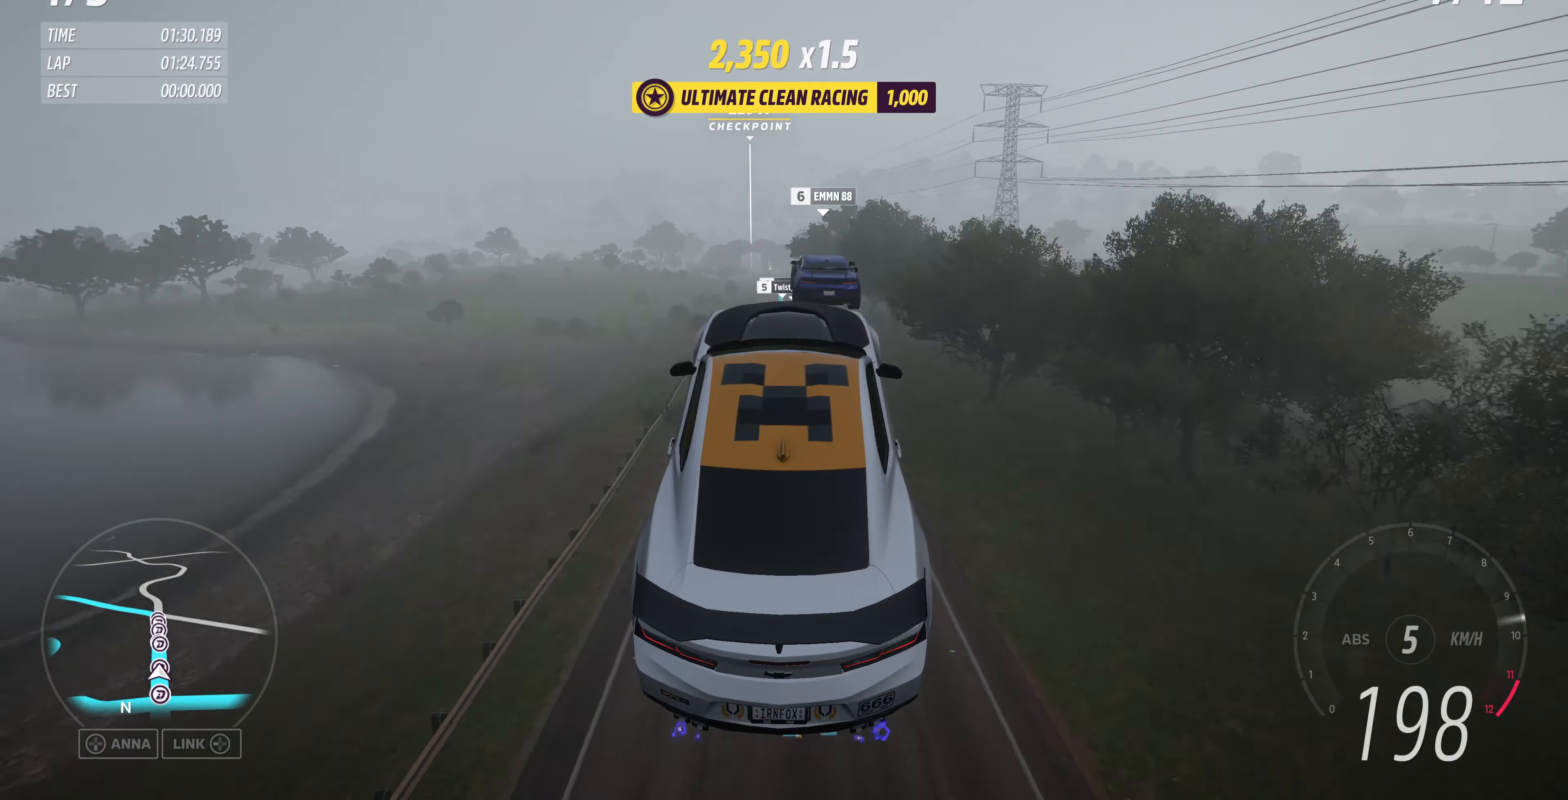
{"buttons": [], "left_stick": "center", "right_stick": "center", "events": []}
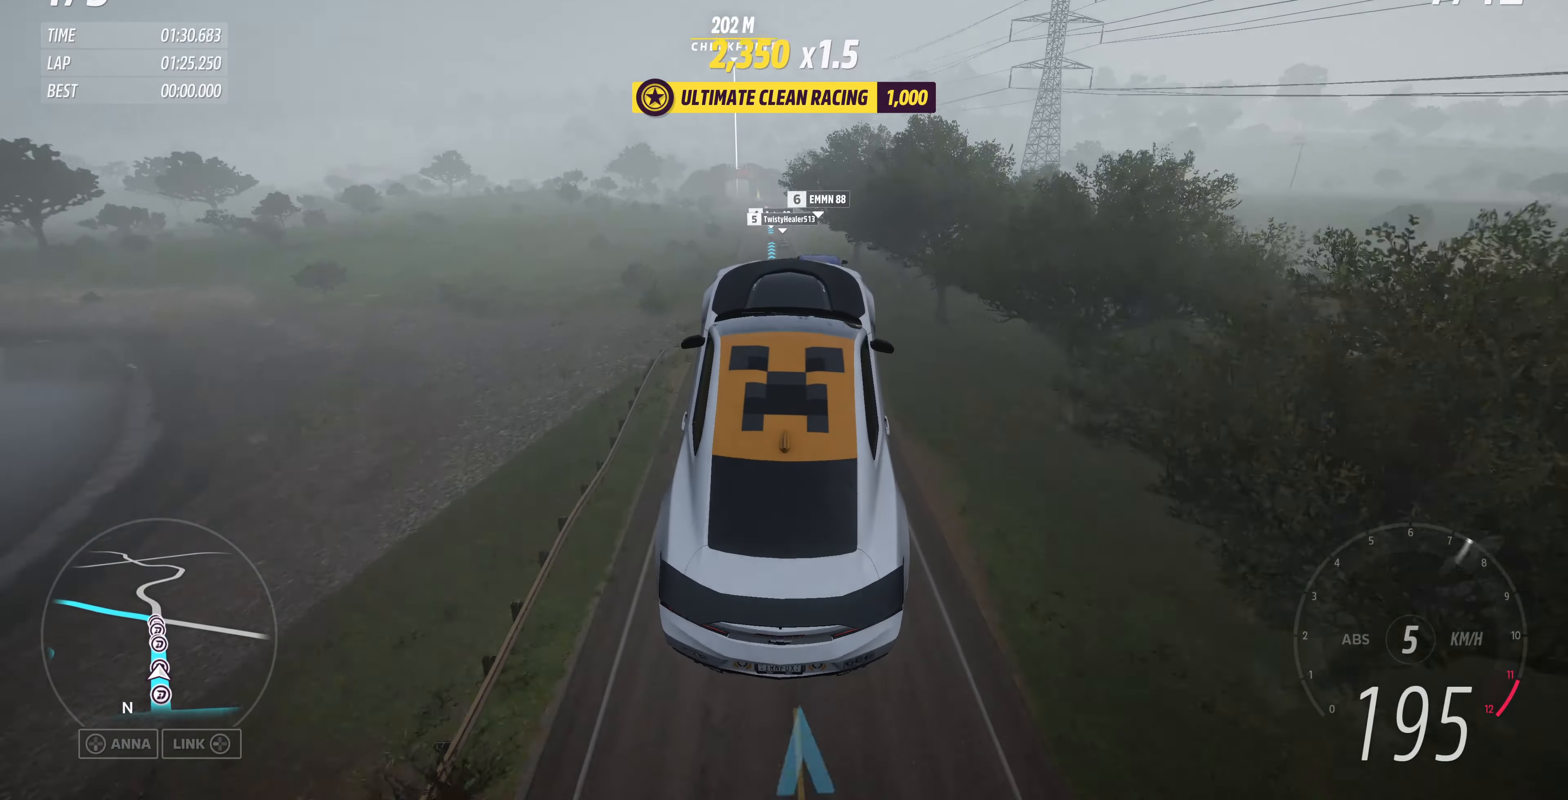
{"buttons": [], "left_stick": "center", "right_stick": "center", "events": []}
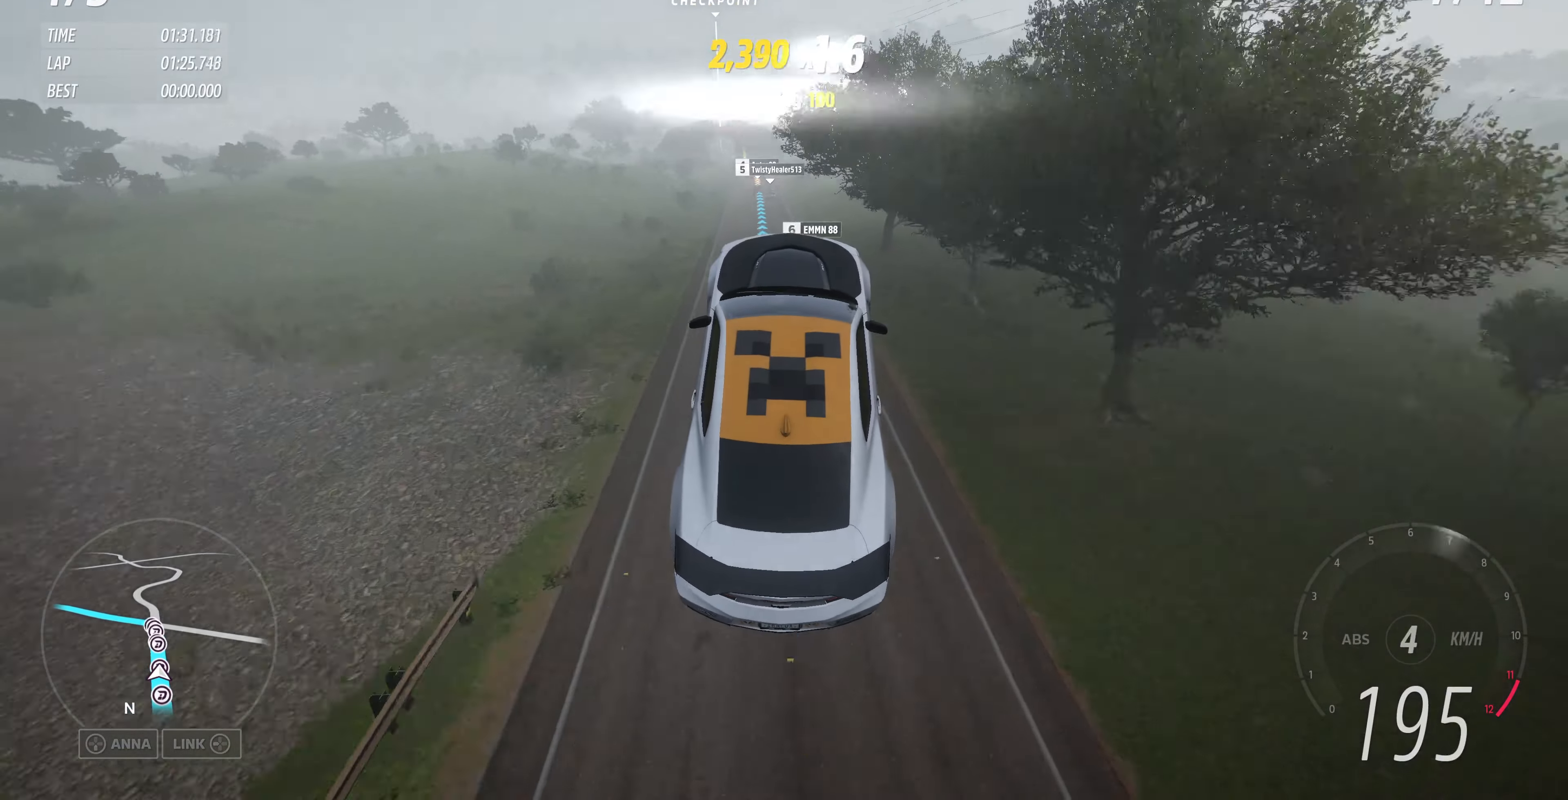
{"buttons": [], "left_stick": "center", "right_stick": "center", "events": []}
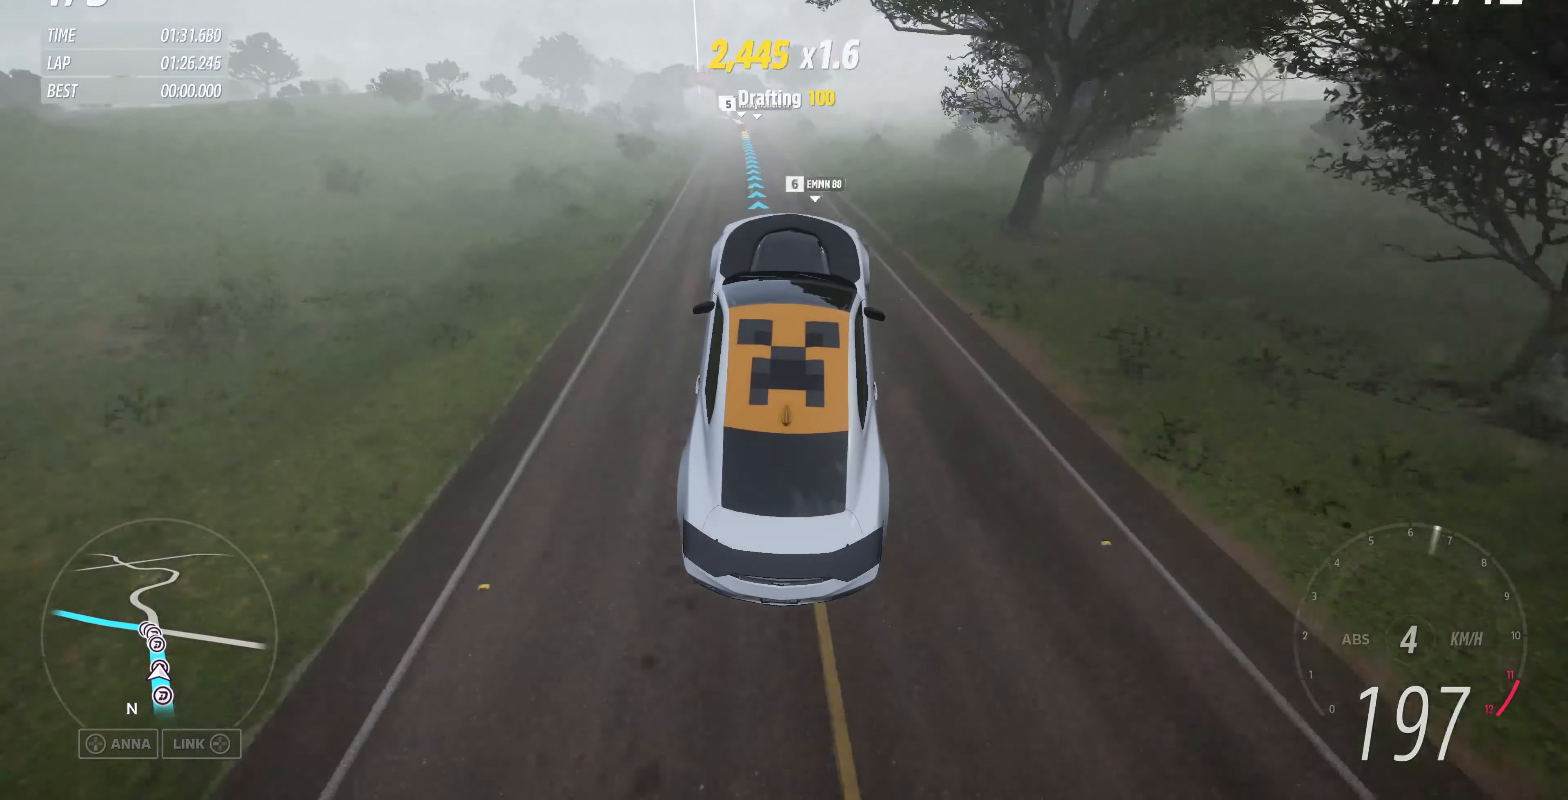
{"buttons": [], "left_stick": "up-left", "right_stick": "center", "events": [[333, "left_stick", "up"], [400, "left_stick", "up-left"]]}
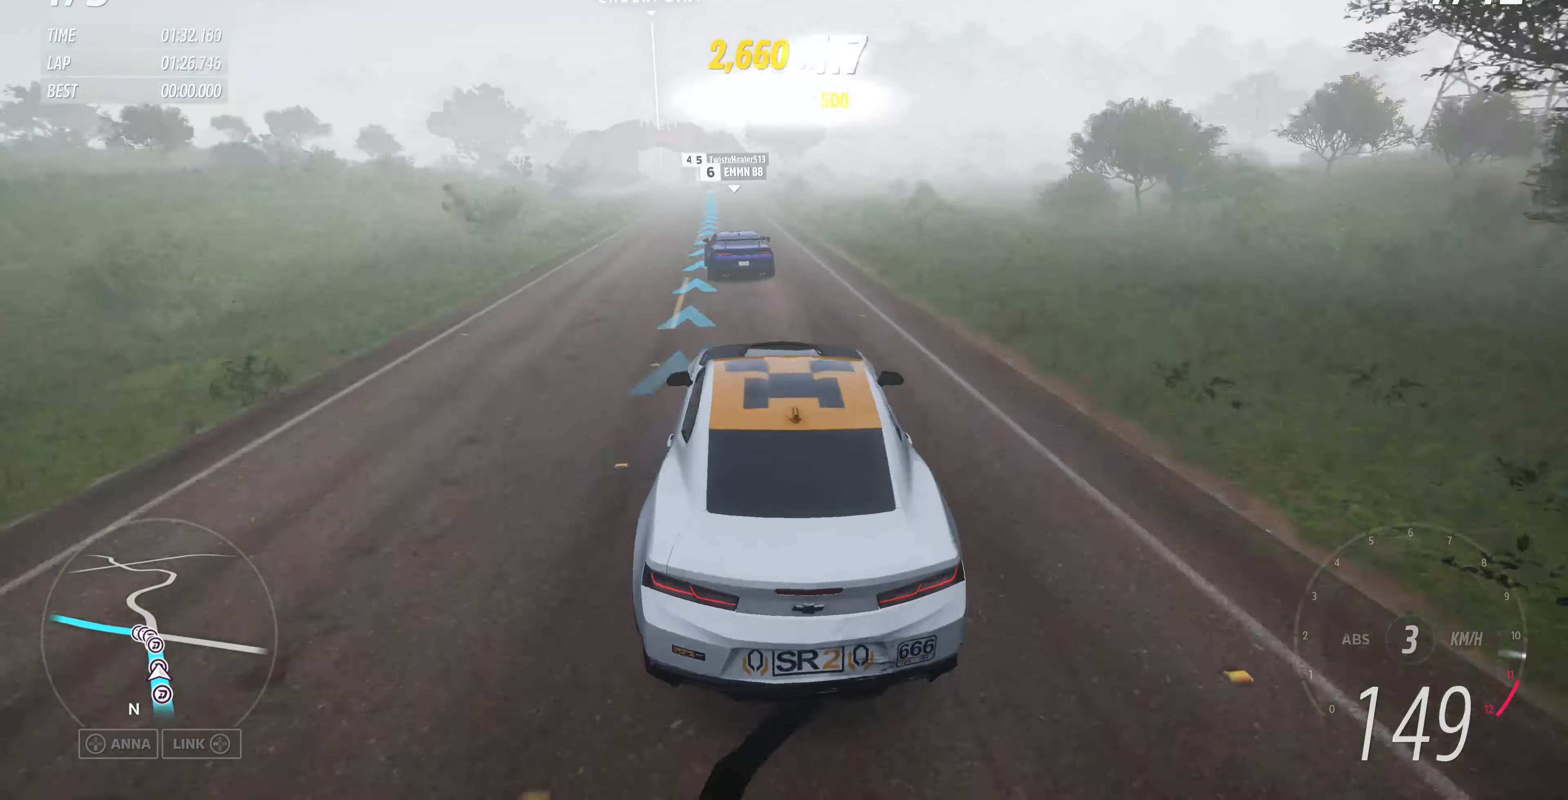
{"buttons": [], "left_stick": "up", "right_stick": "center", "events": [[333, "left_stick", "up"]]}
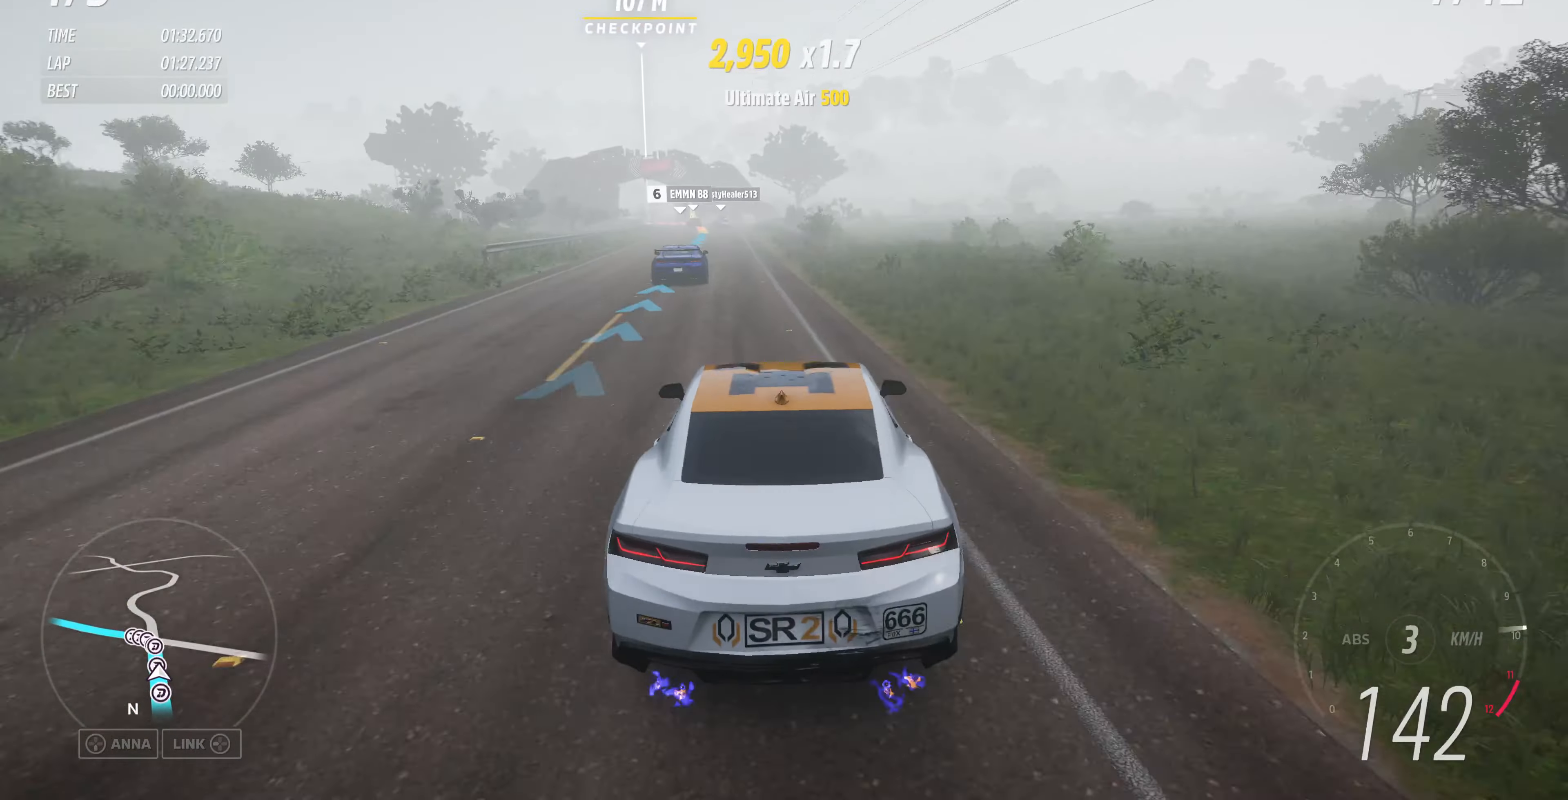
{"buttons": [], "left_stick": "up", "right_stick": "center", "events": []}
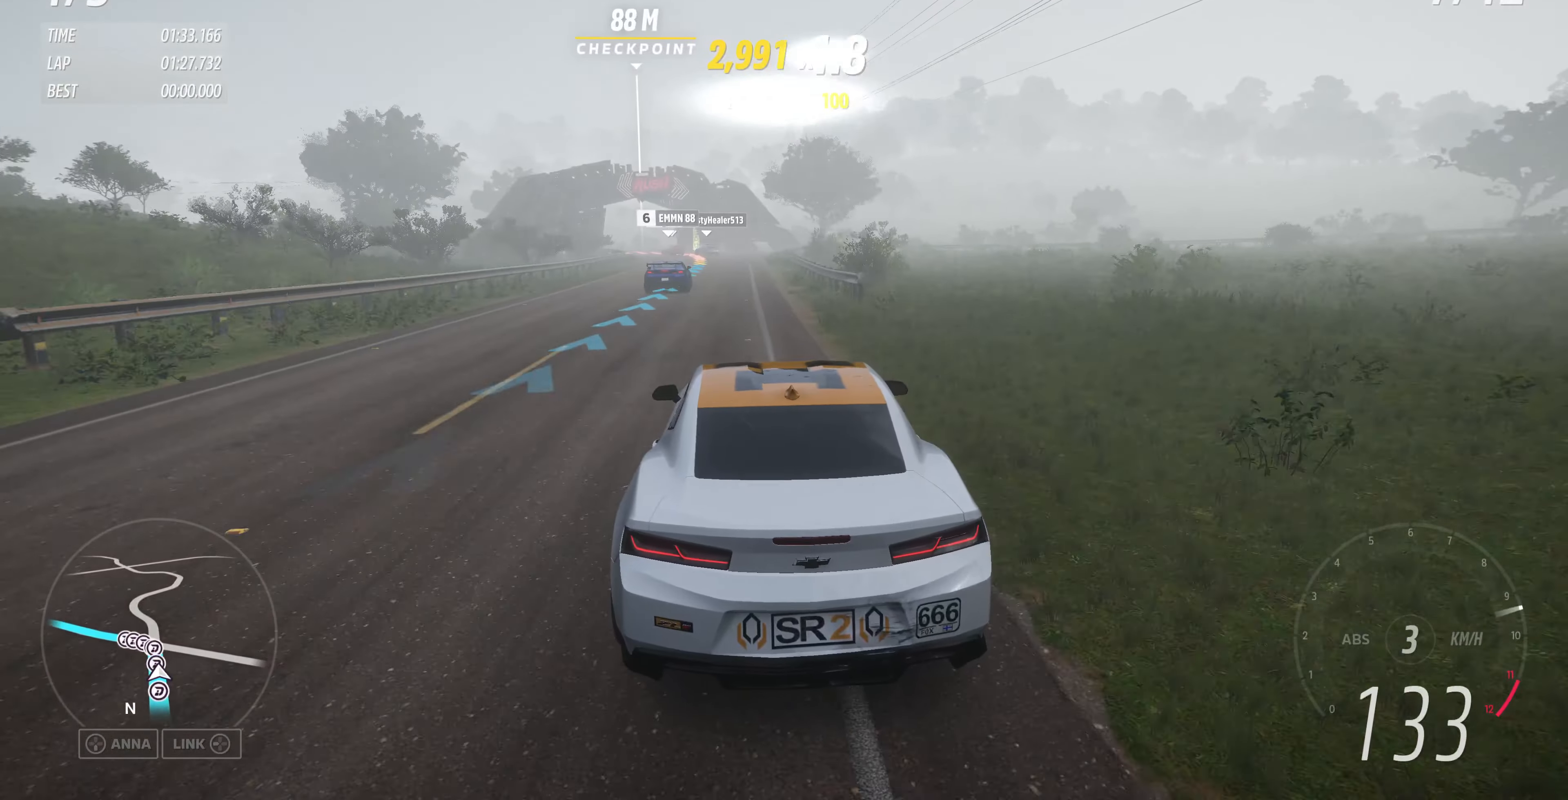
{"buttons": [], "left_stick": "up", "right_stick": "center", "events": []}
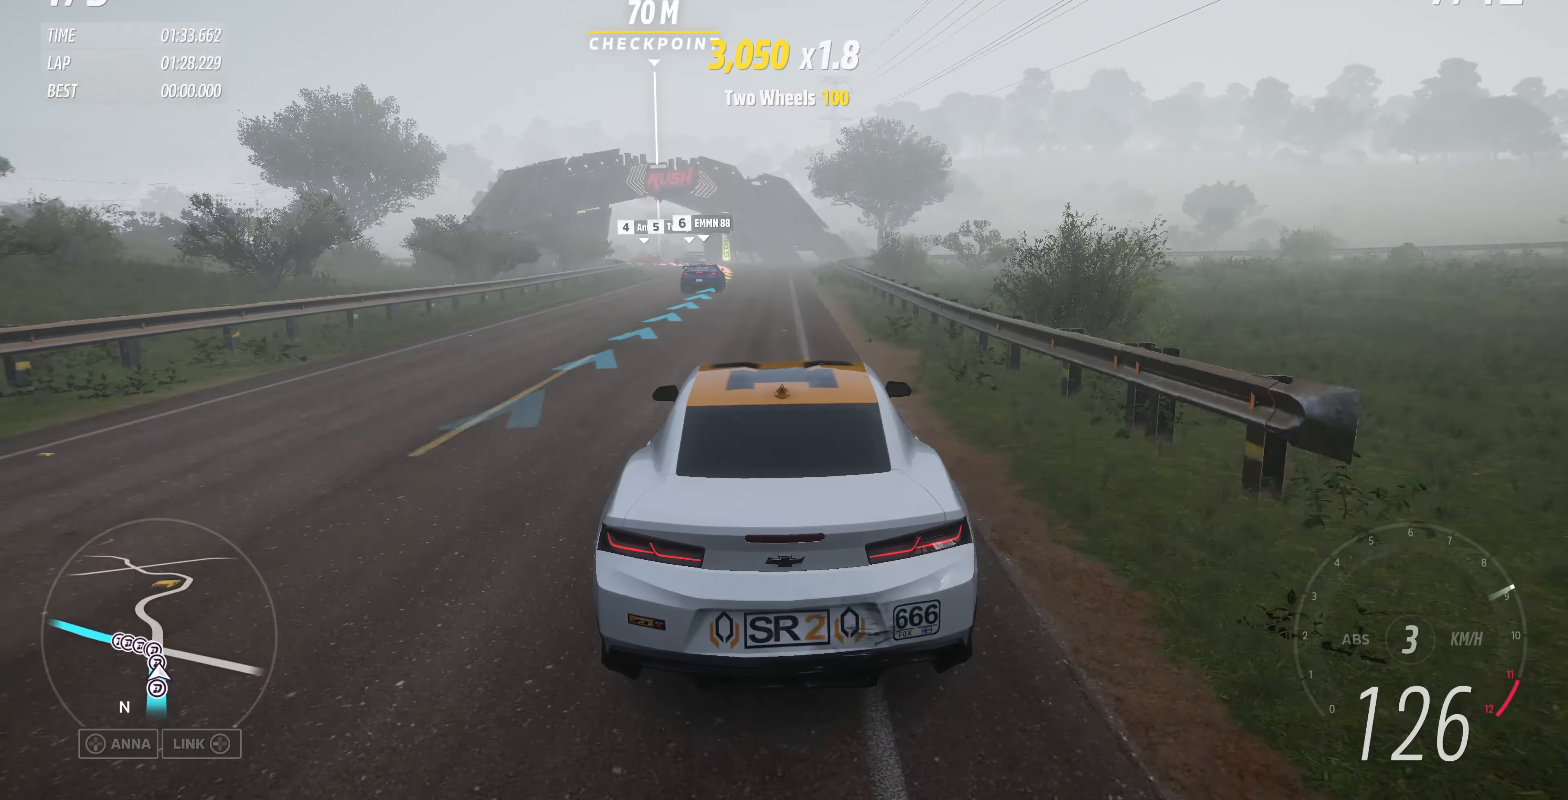
{"buttons": [], "left_stick": "up", "right_stick": "up-left", "events": [[266, "right_stick", "up-left"]]}
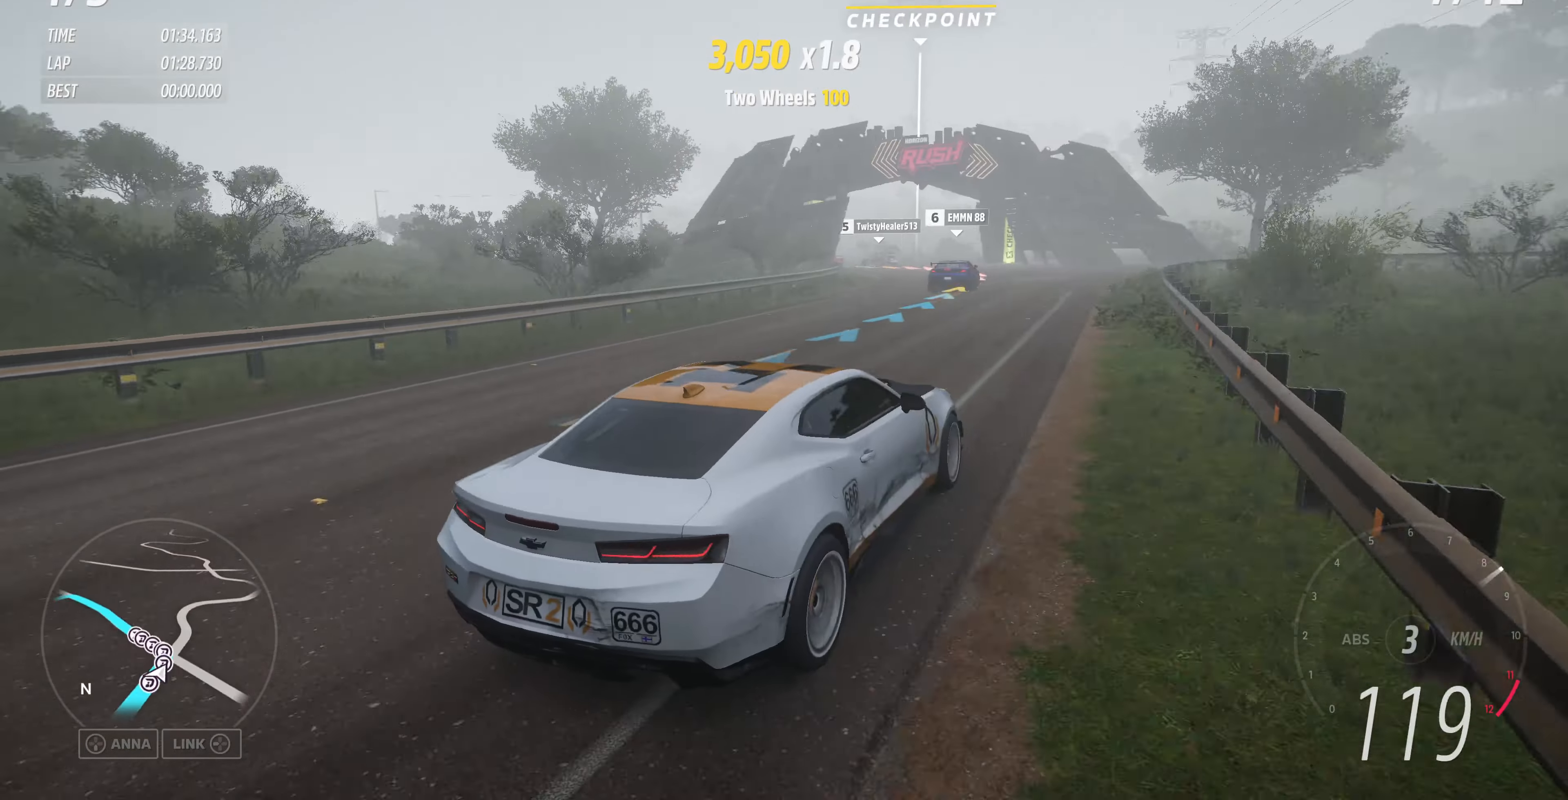
{"buttons": [], "left_stick": "up-left", "right_stick": "up-left", "events": [[33, "left_stick", "up-left"]]}
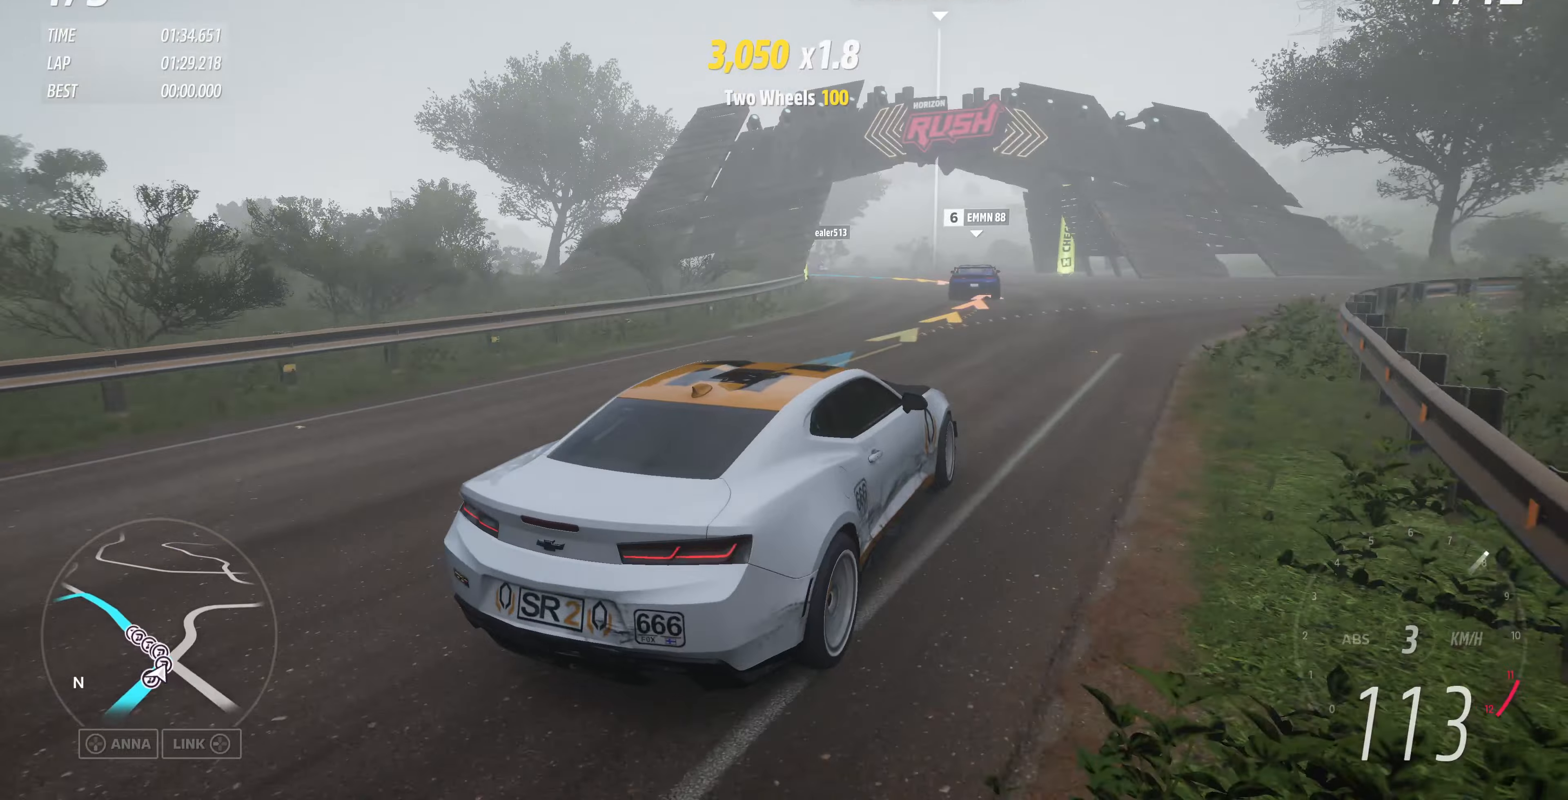
{"buttons": [], "left_stick": "up-left", "right_stick": "up-left", "events": []}
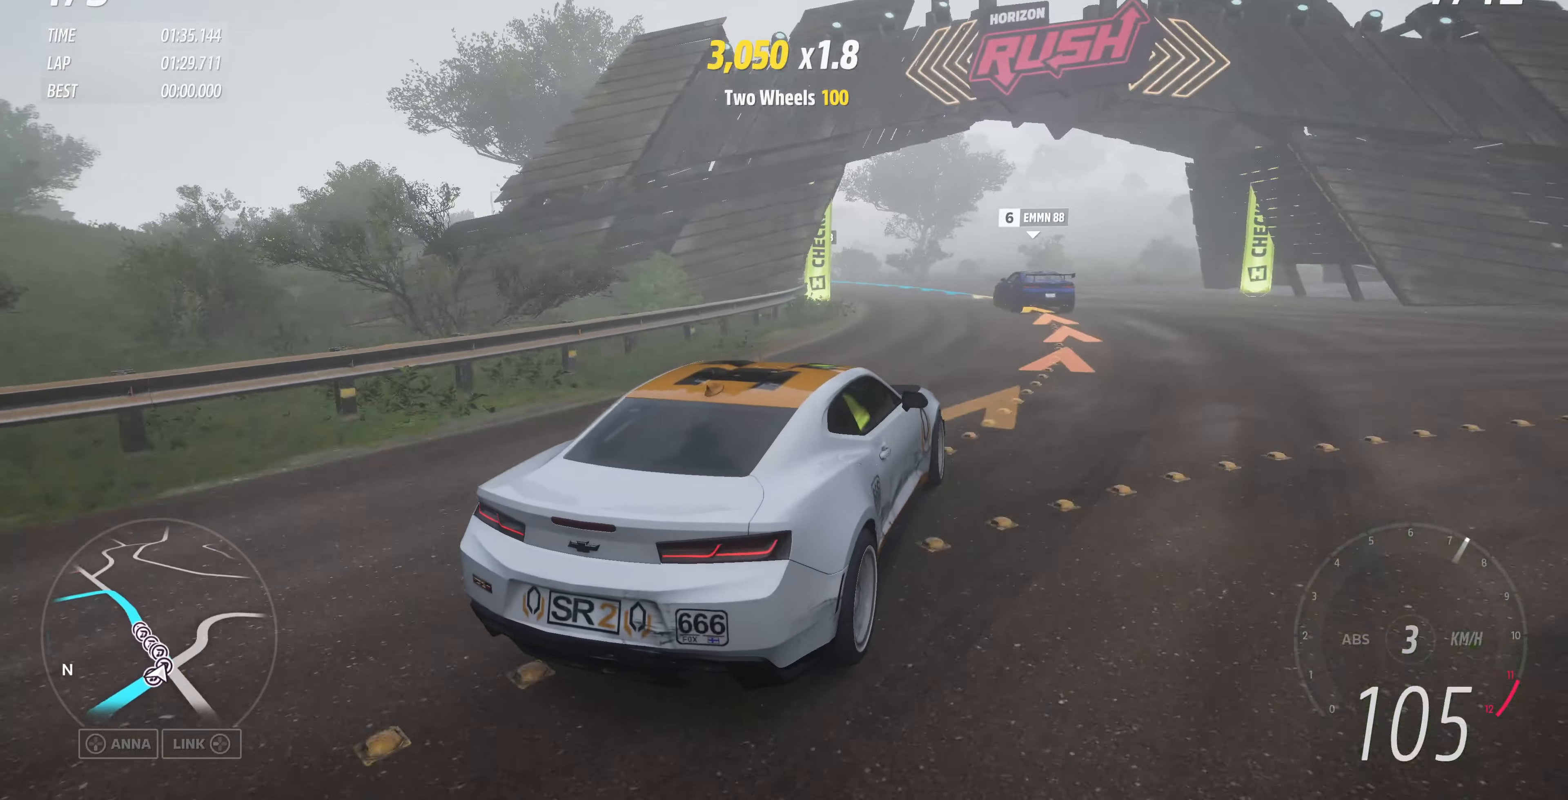
{"buttons": ["R2"], "left_stick": "up-left", "right_stick": "up-left", "events": [[300, "R2", "down"]]}
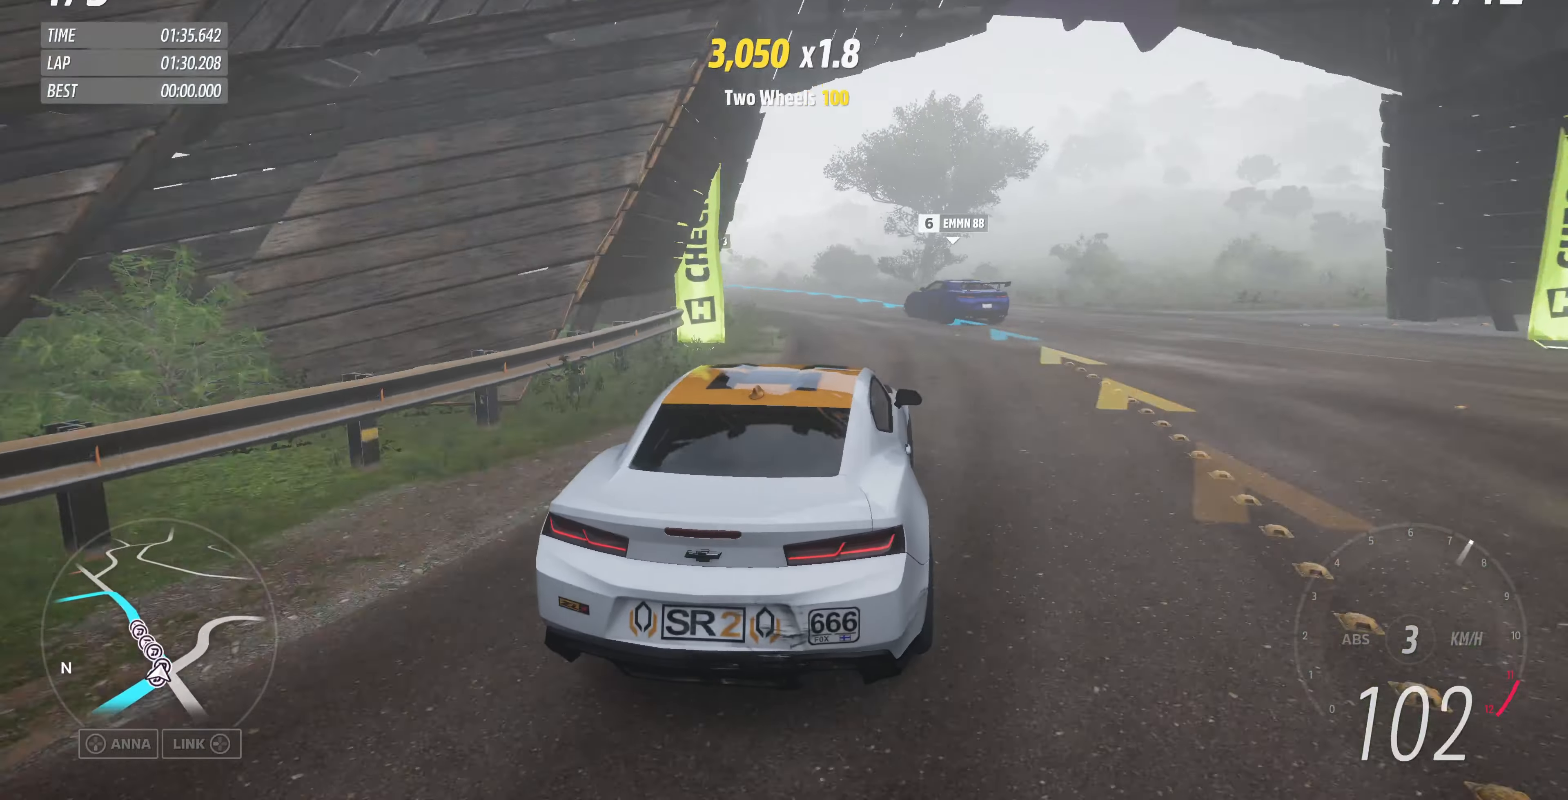
{"buttons": ["R2"], "left_stick": "up-left", "right_stick": "up-left", "events": []}
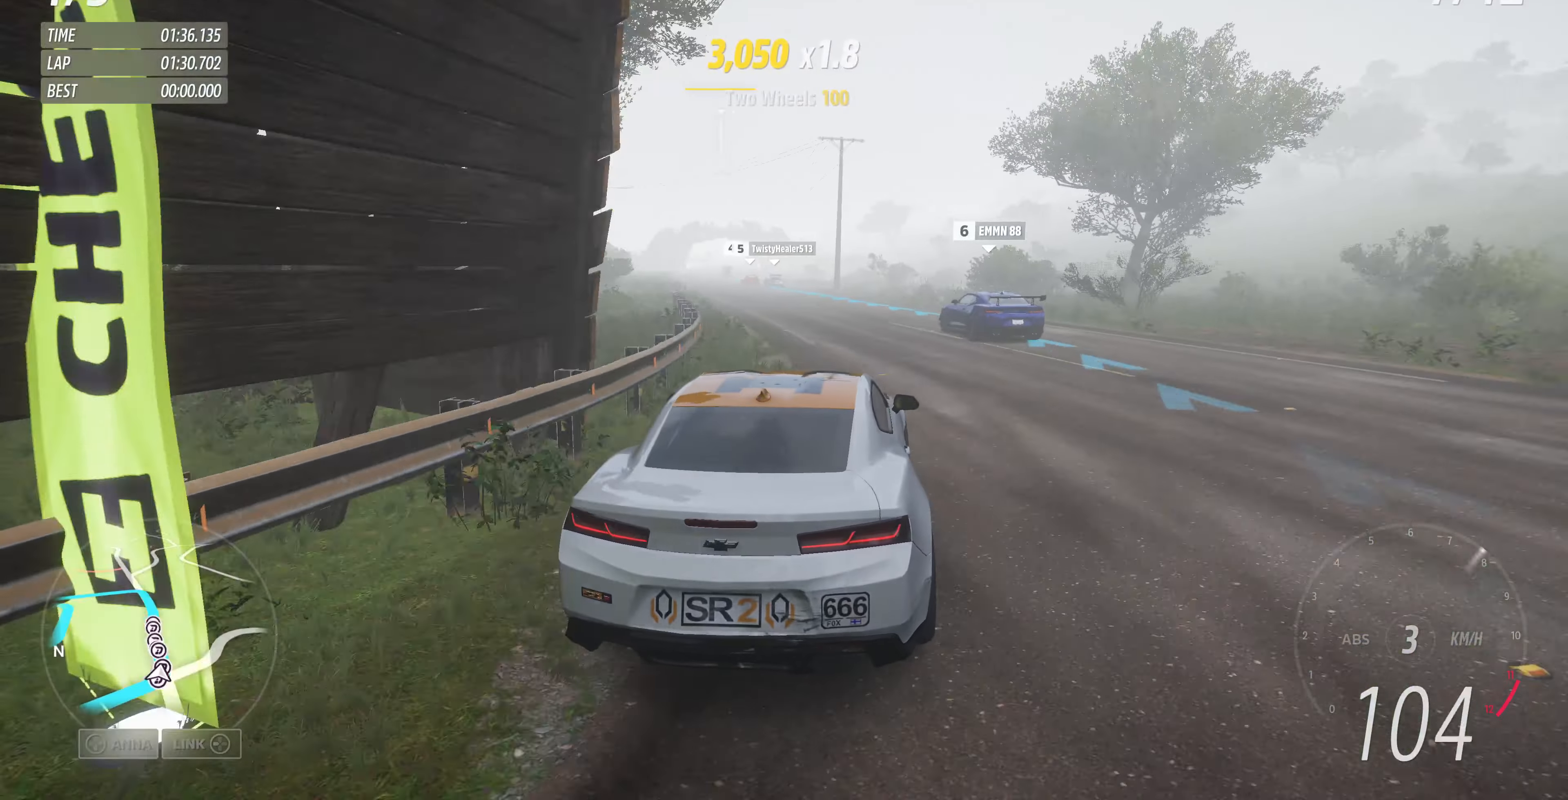
{"buttons": ["R2"], "left_stick": "up-right", "right_stick": "center", "events": [[34, "left_stick", "up"], [334, "right_stick", "center"], [367, "left_stick", "up-right"]]}
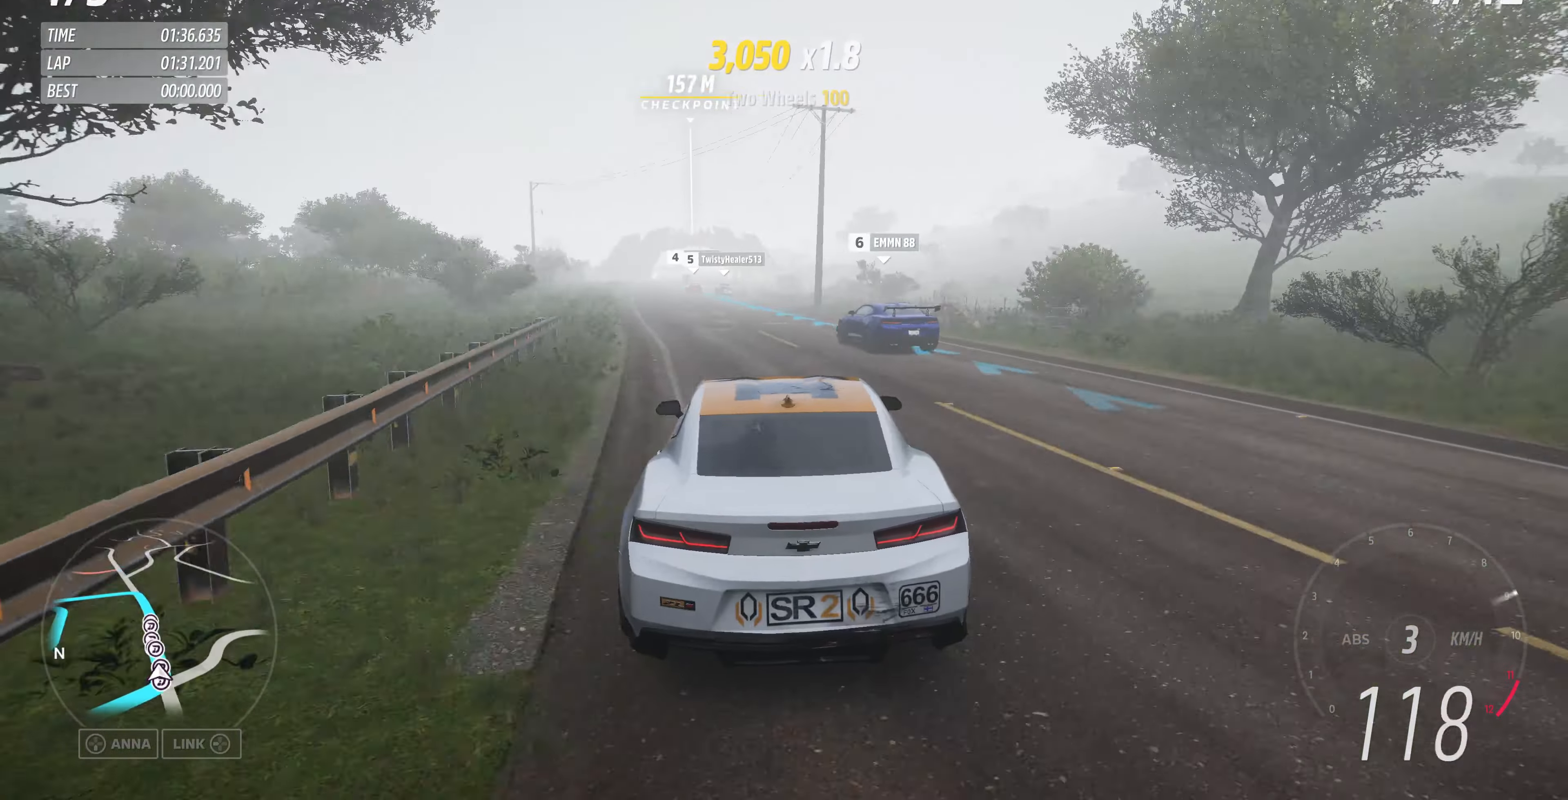
{"buttons": ["R2"], "left_stick": "up", "right_stick": "center", "events": [[34, "left_stick", "up"]]}
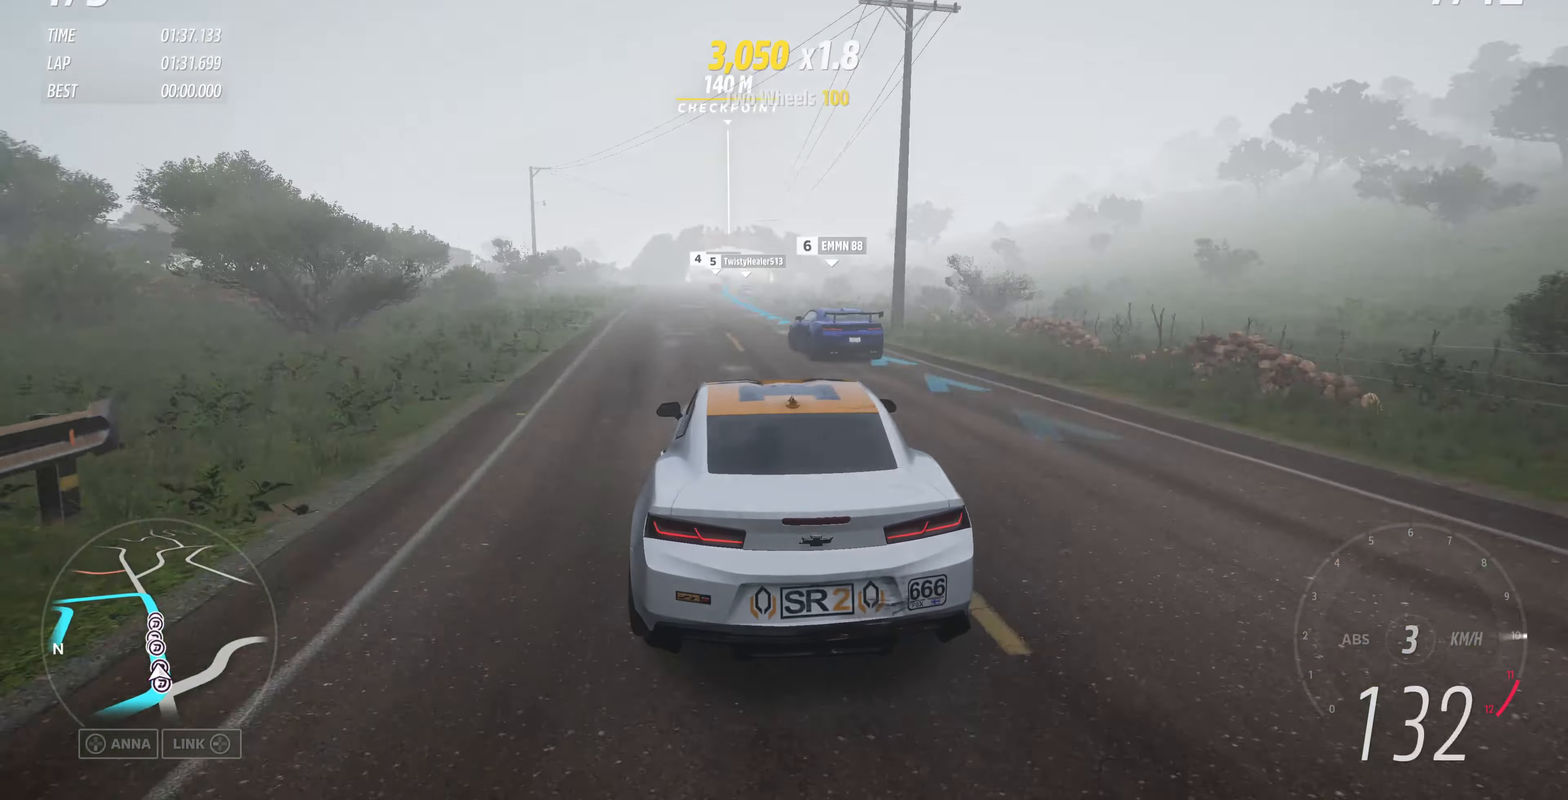
{"buttons": ["R2"], "left_stick": "center", "right_stick": "center", "events": [[500, "left_stick", "center"]]}
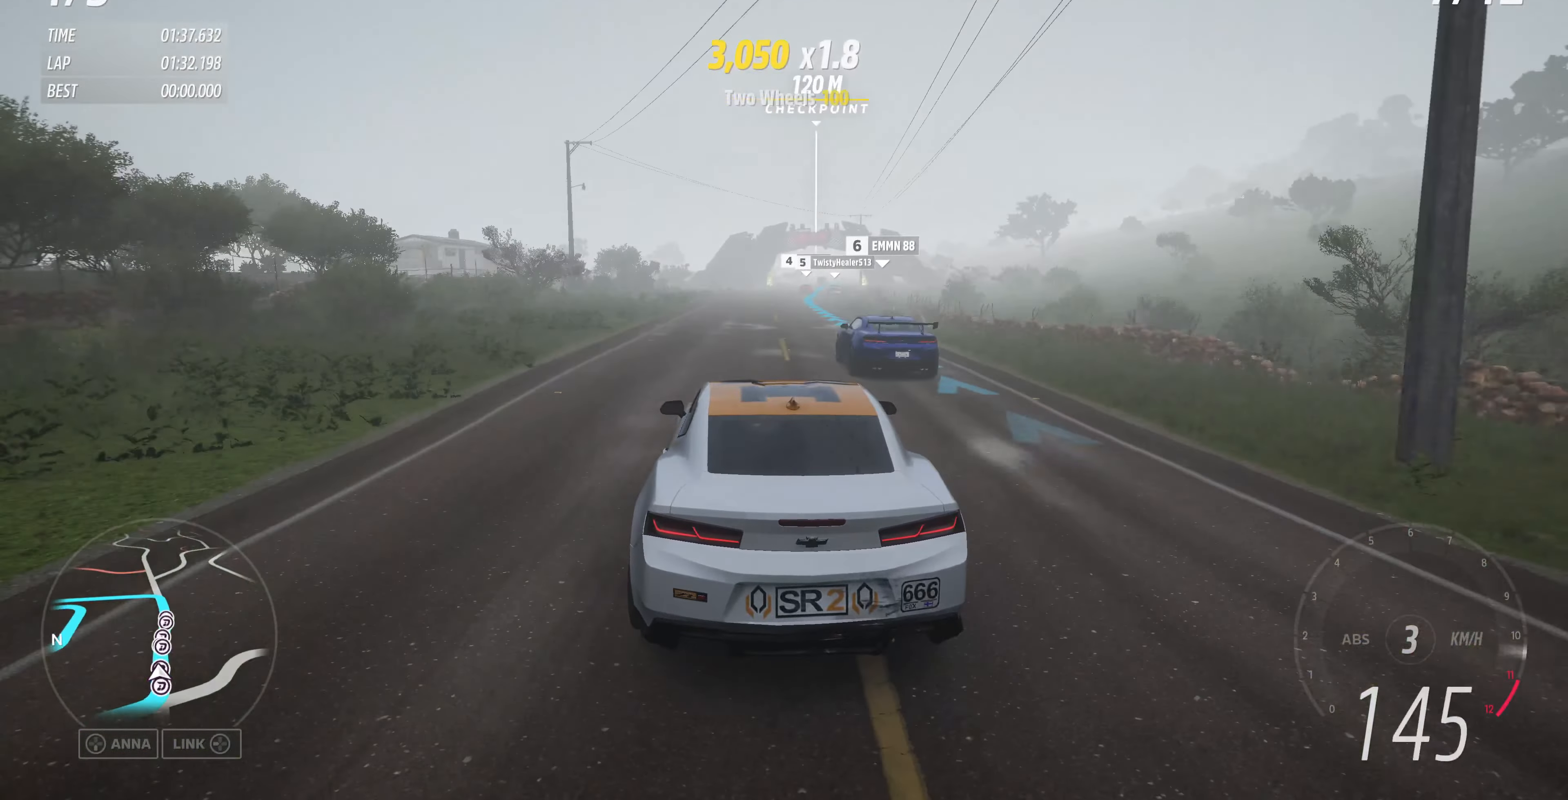
{"buttons": ["R2"], "left_stick": "up", "right_stick": "center", "events": [[267, "left_stick", "up"]]}
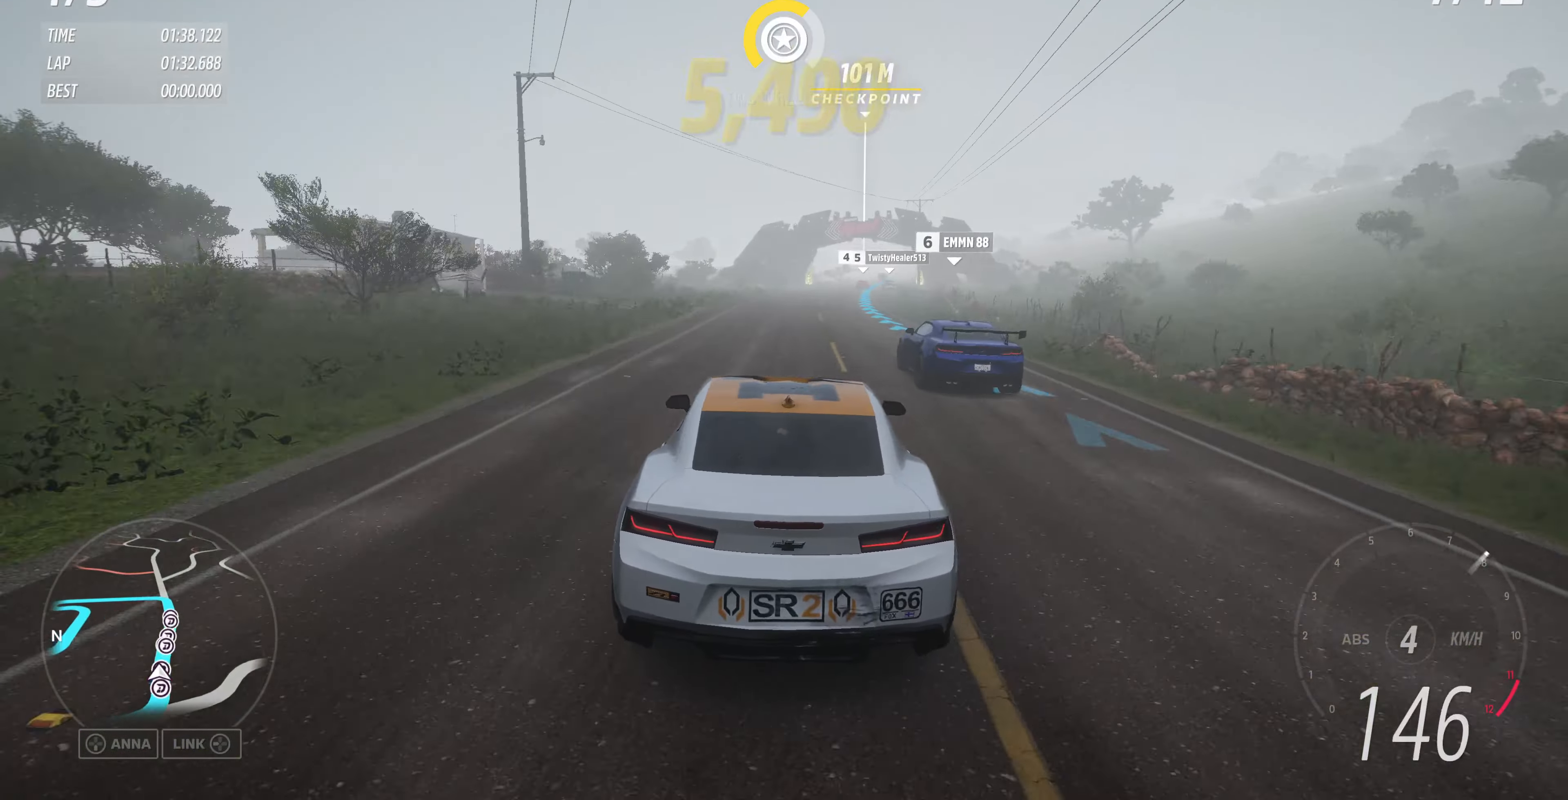
{"buttons": ["R2"], "left_stick": "up", "right_stick": "down", "events": [[234, "right_stick", "down"]]}
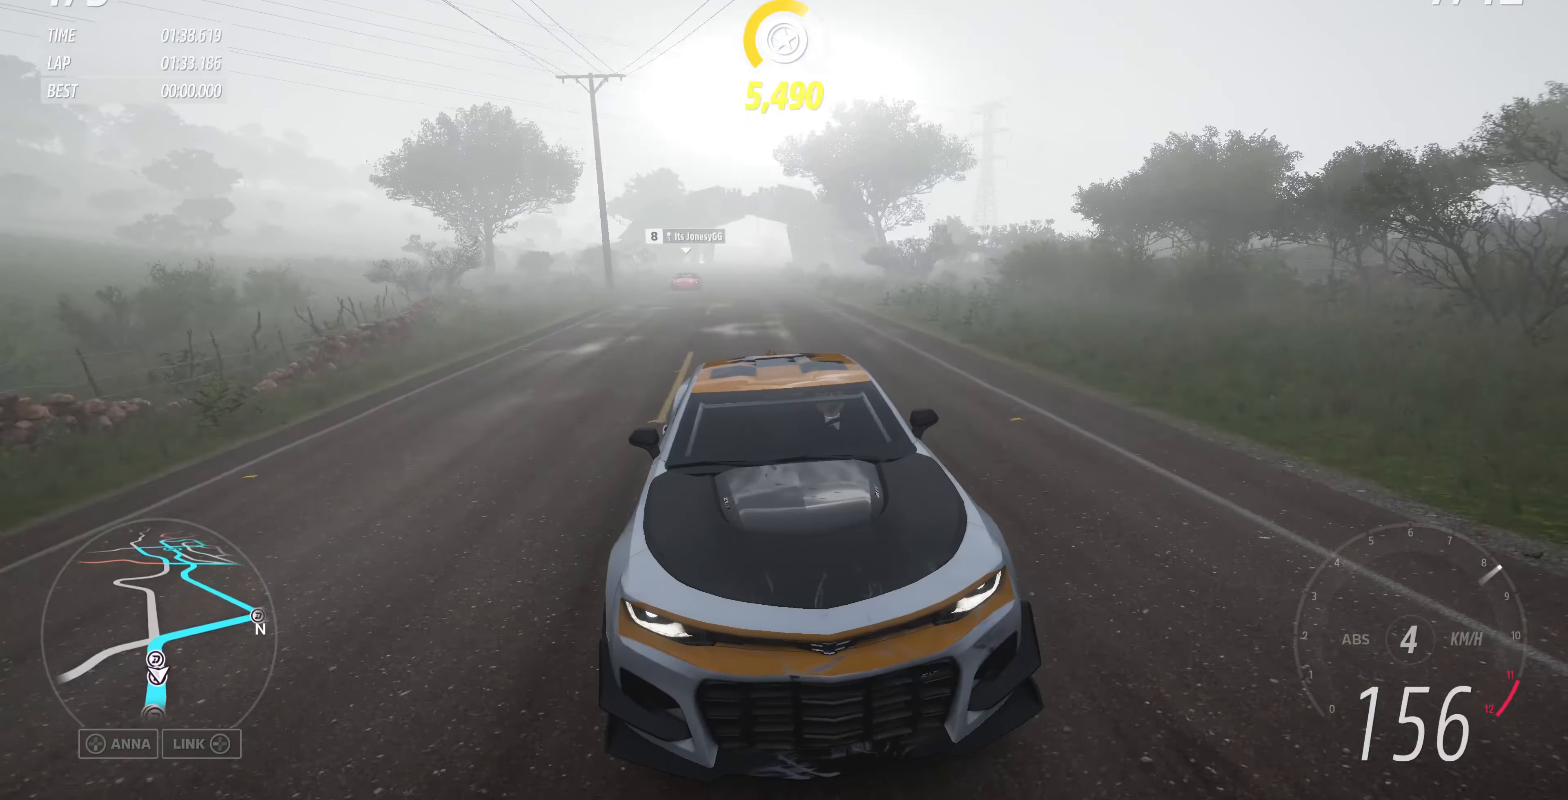
{"buttons": ["R2"], "left_stick": "up", "right_stick": "center", "events": [[134, "right_stick", "center"]]}